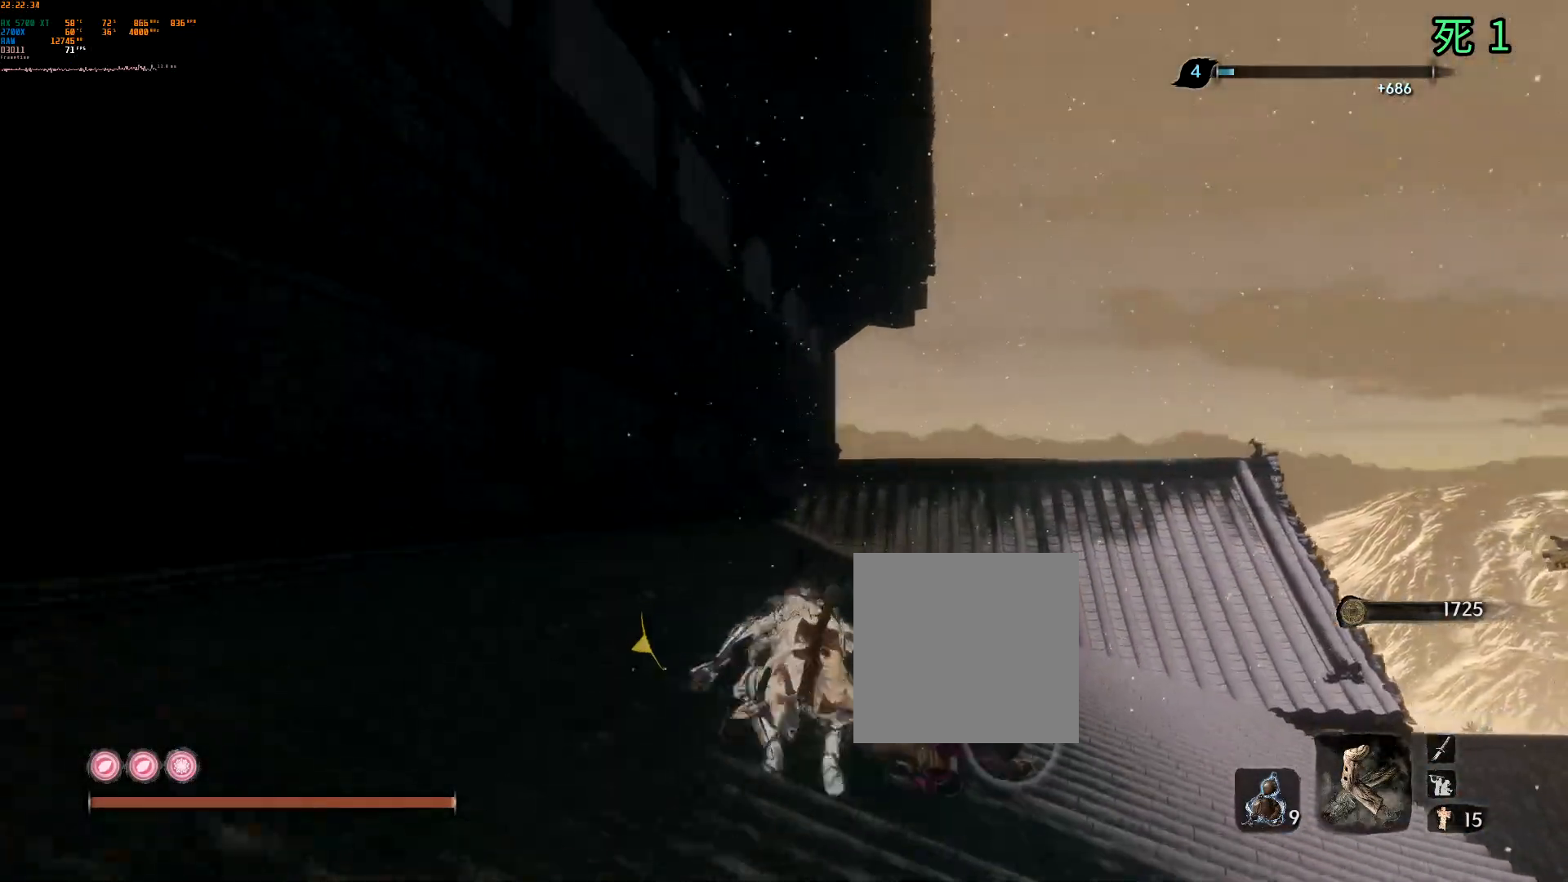
Gameplay with a controller (Xbox layout); each line is a JSON object with the inputs held at the frame after it. "events" lists button and stick changes between this image and that frame as [ms after this image, input, new state], when the widget could be followed in between. Not read: DPAD_DOWN DPAD_LEFT DPAD_RIGHT DPAD_UP L3 R3 other_buttons right_stick.
{"buttons": [], "left_stick": "up", "events": []}
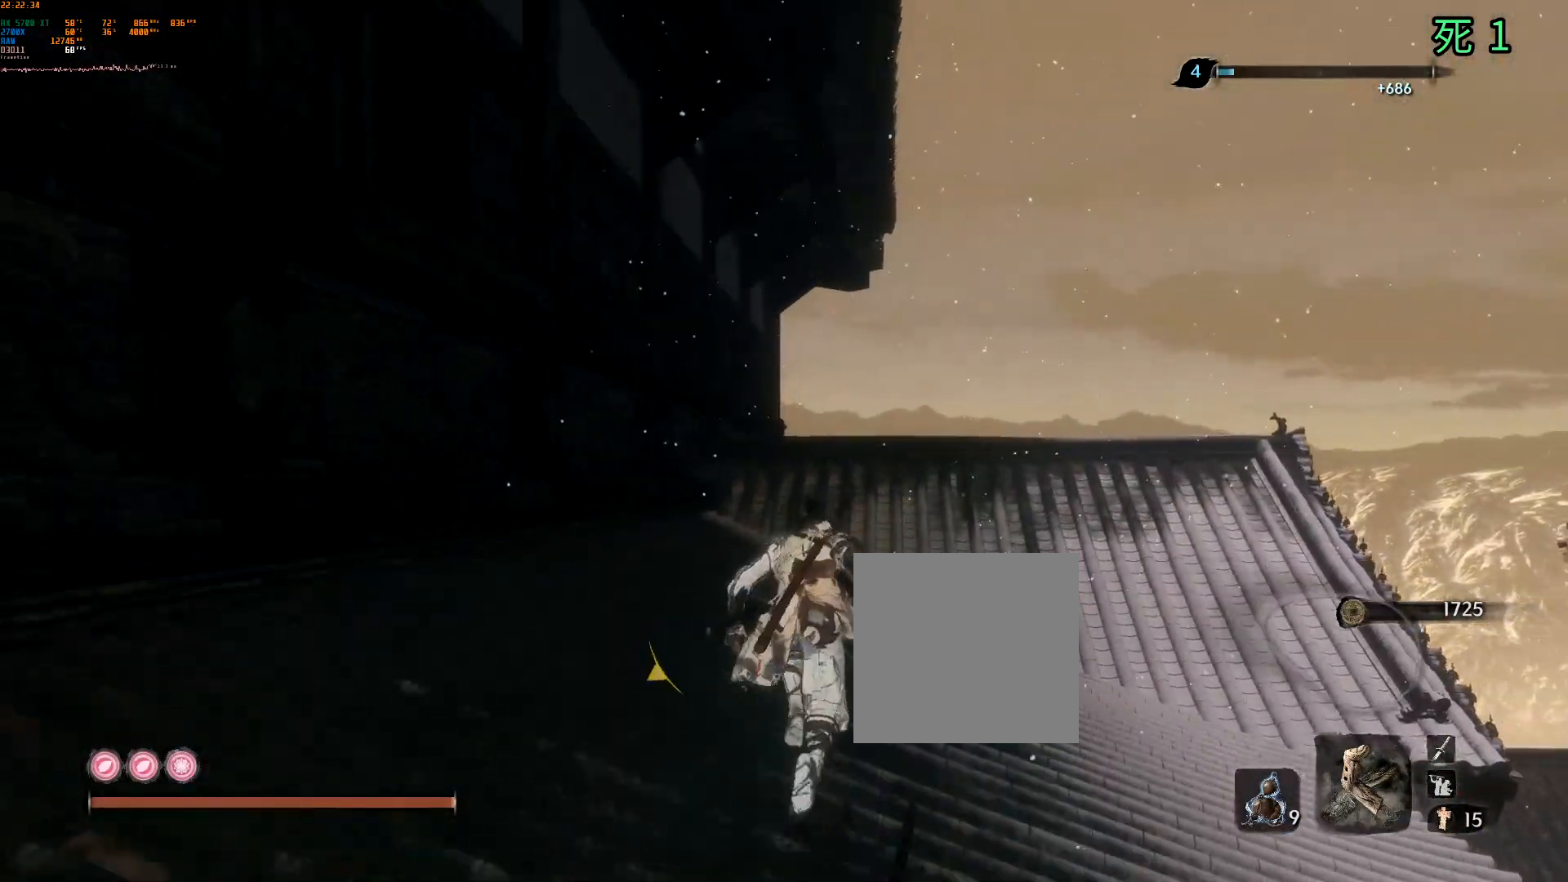
{"buttons": [], "left_stick": "up", "events": []}
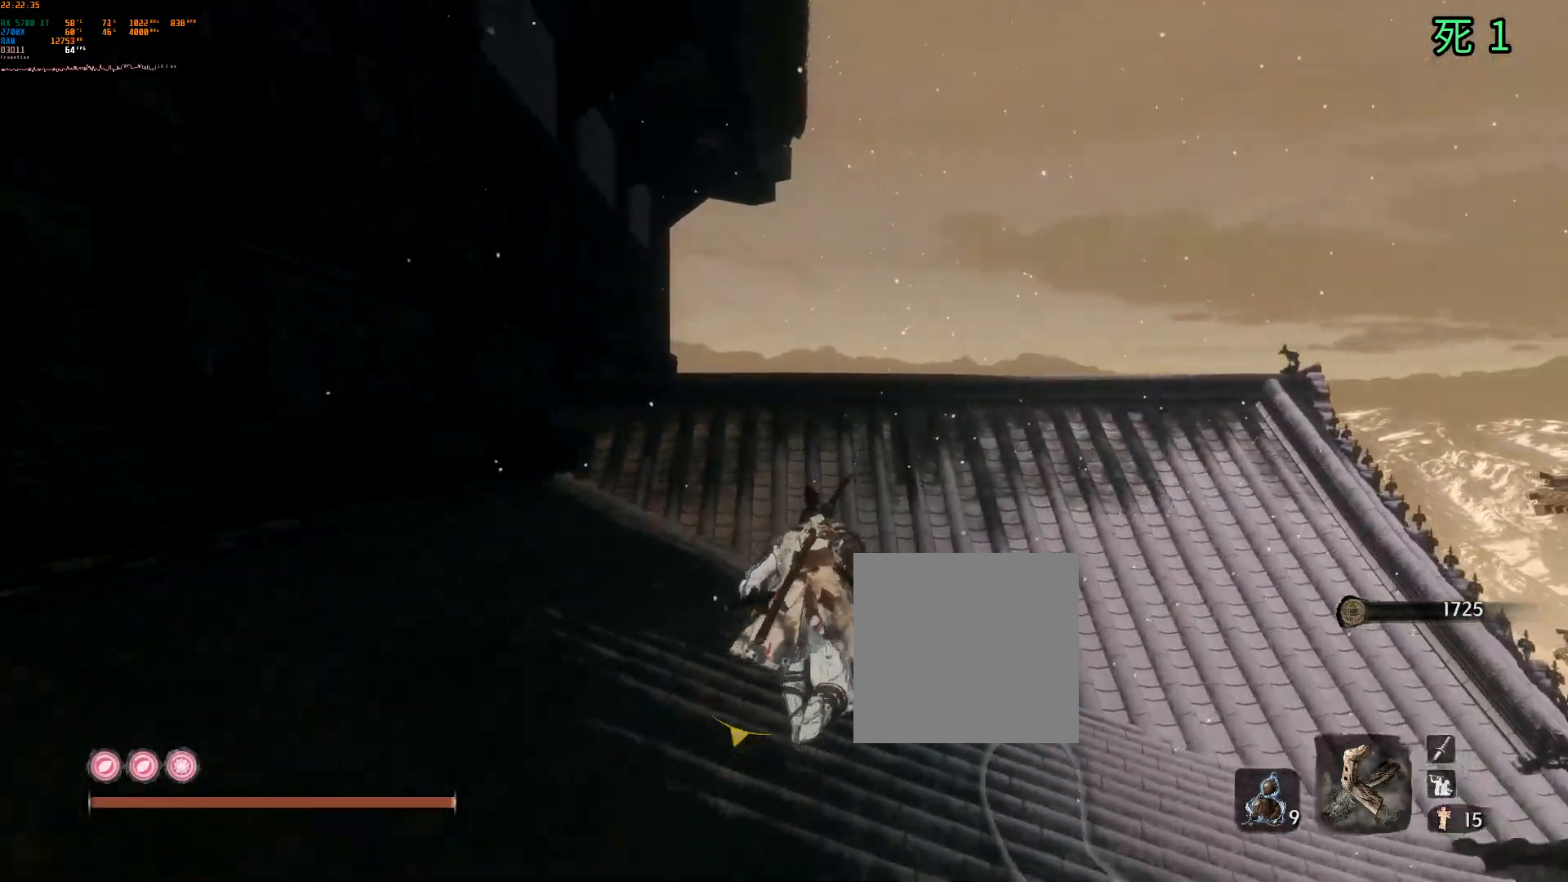
{"buttons": [], "left_stick": "up", "events": []}
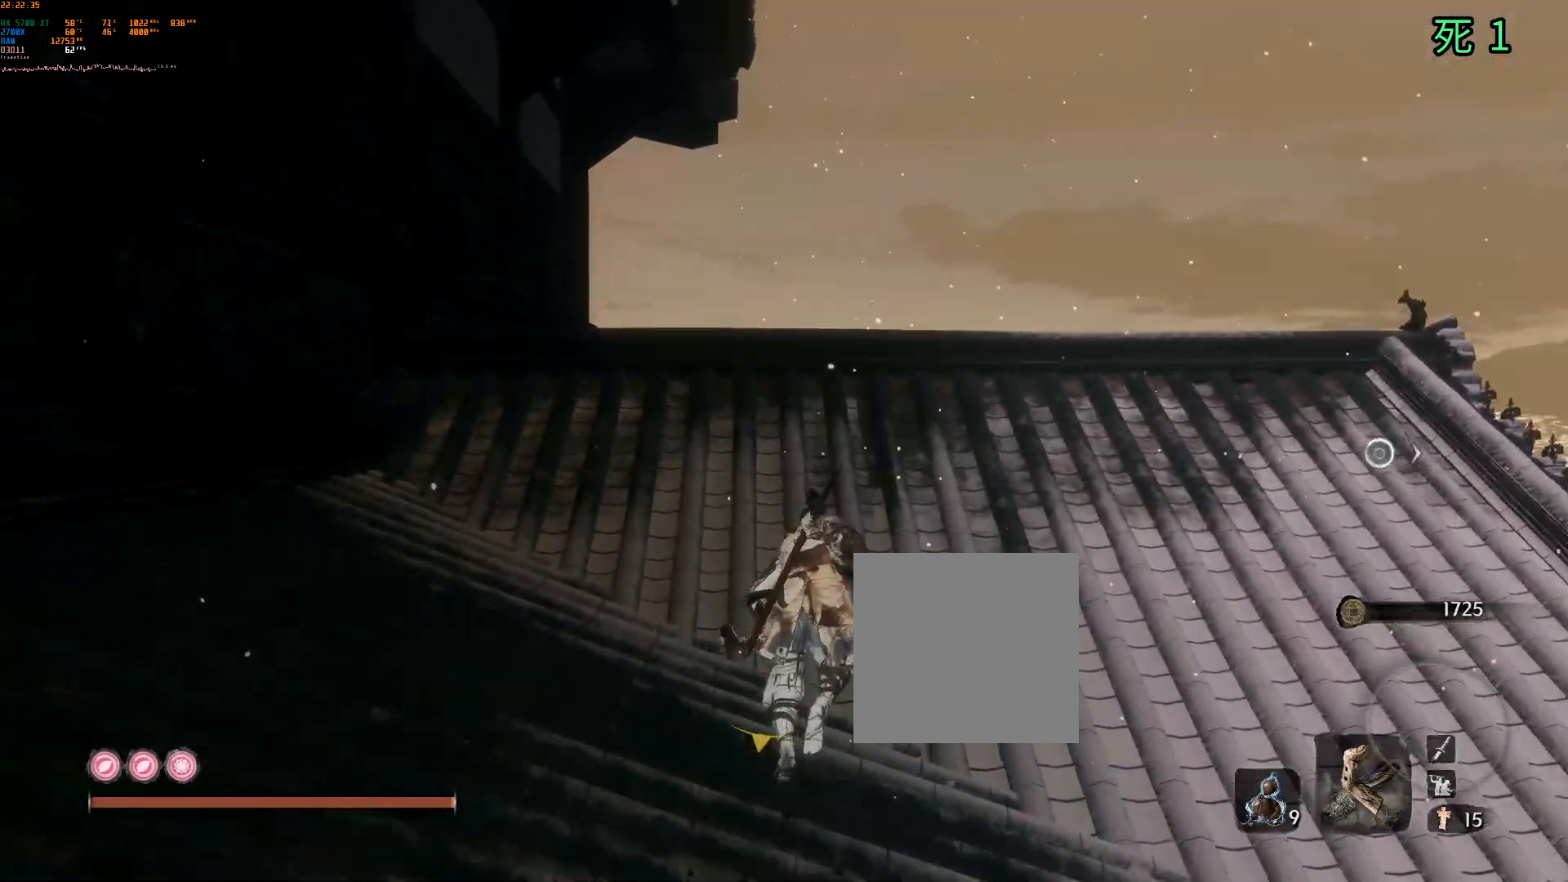
{"buttons": [], "left_stick": "up", "events": []}
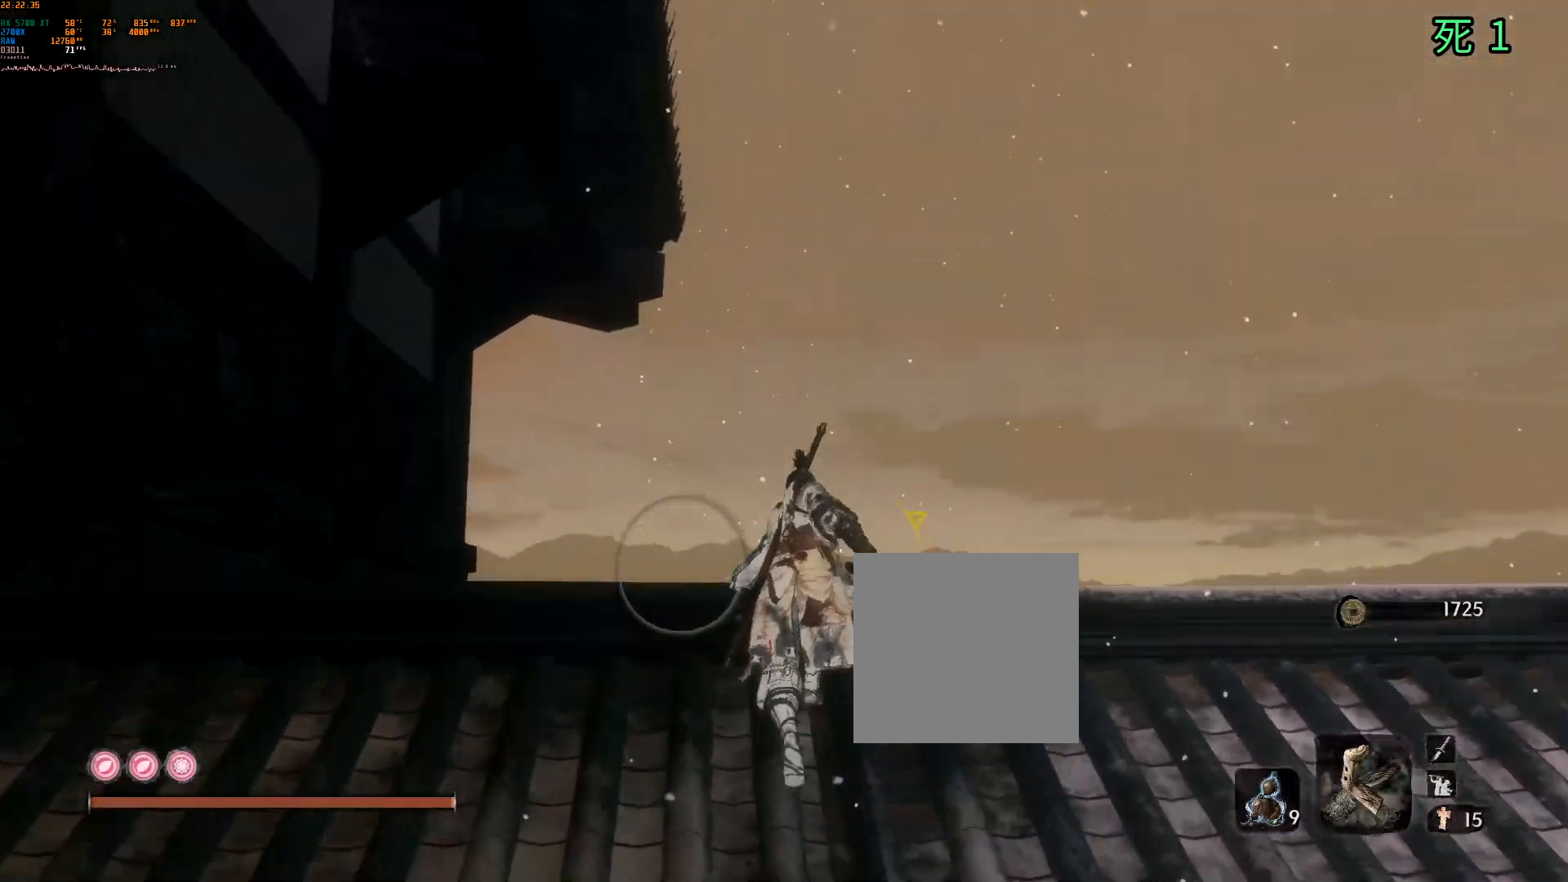
{"buttons": [], "left_stick": "up", "events": []}
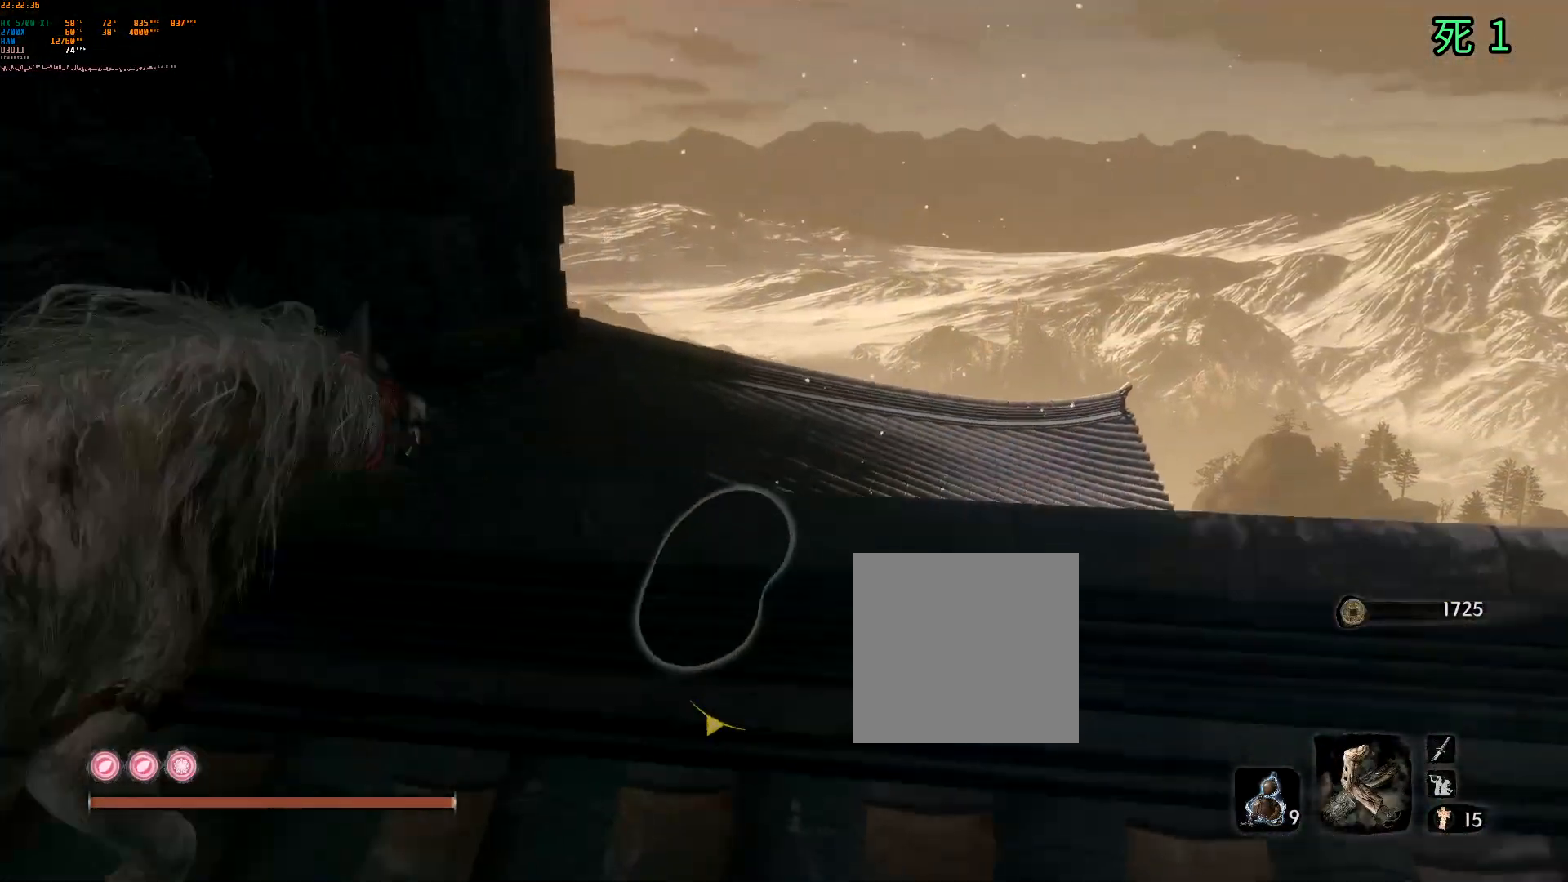
{"buttons": [], "left_stick": "up", "events": []}
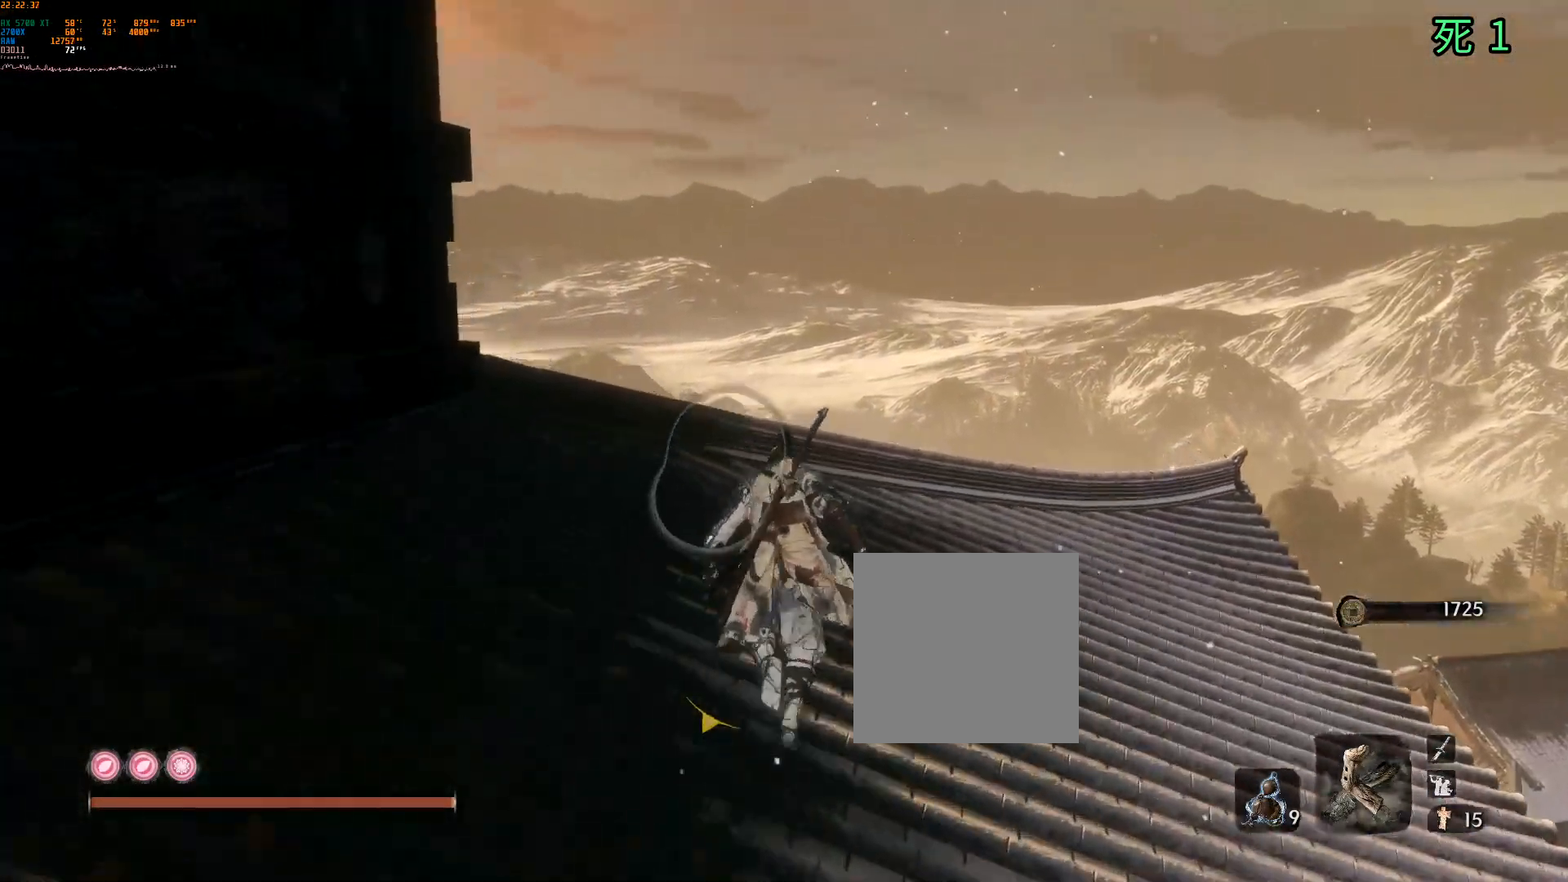
{"buttons": [], "left_stick": "up", "events": []}
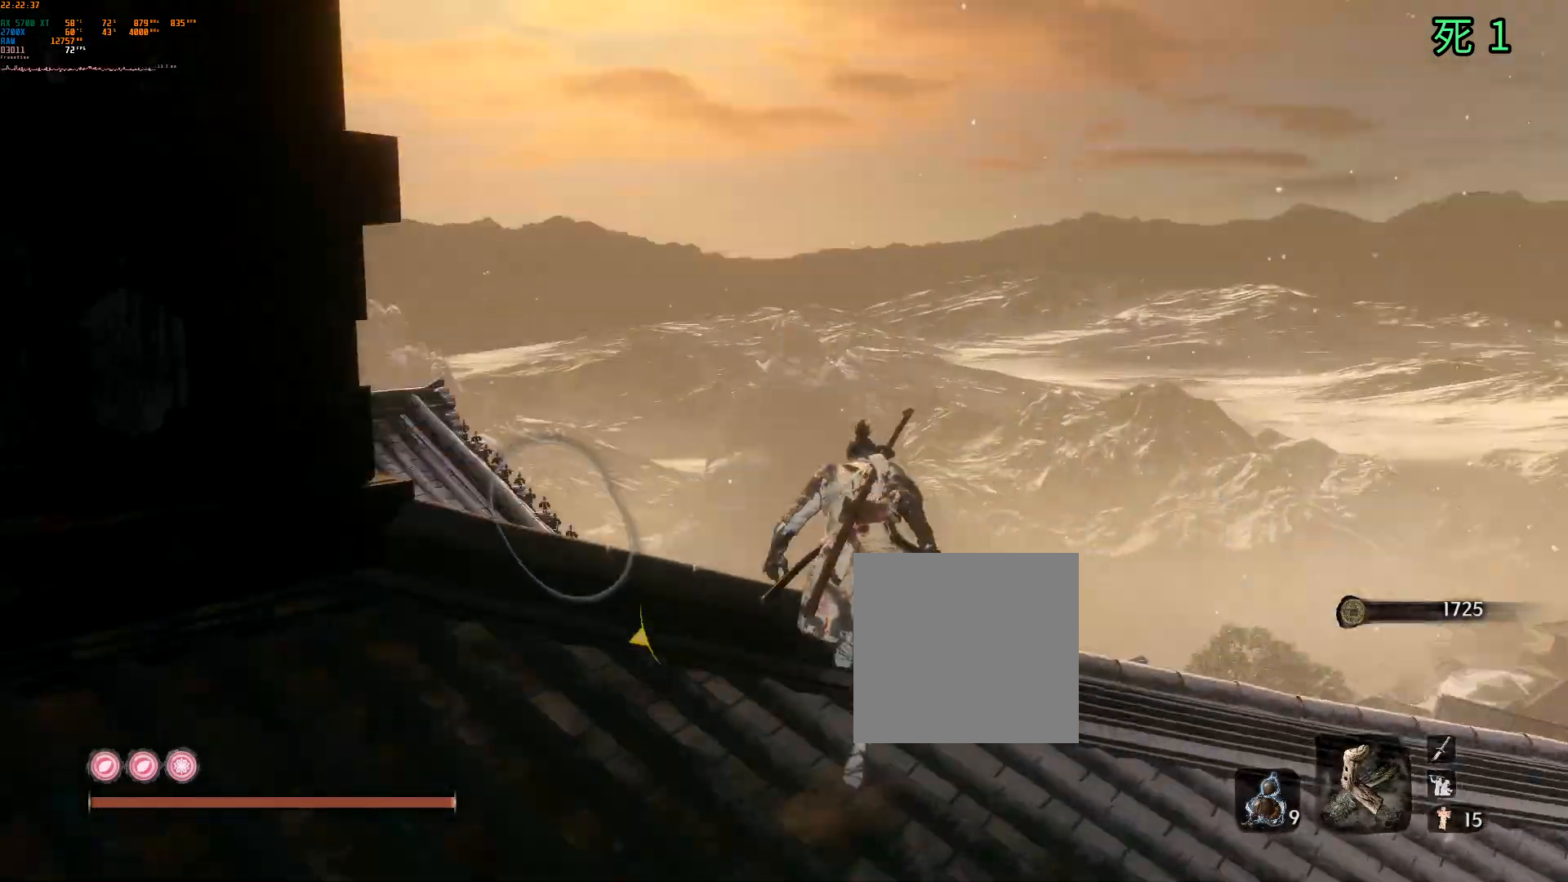
{"buttons": [], "left_stick": "up", "events": []}
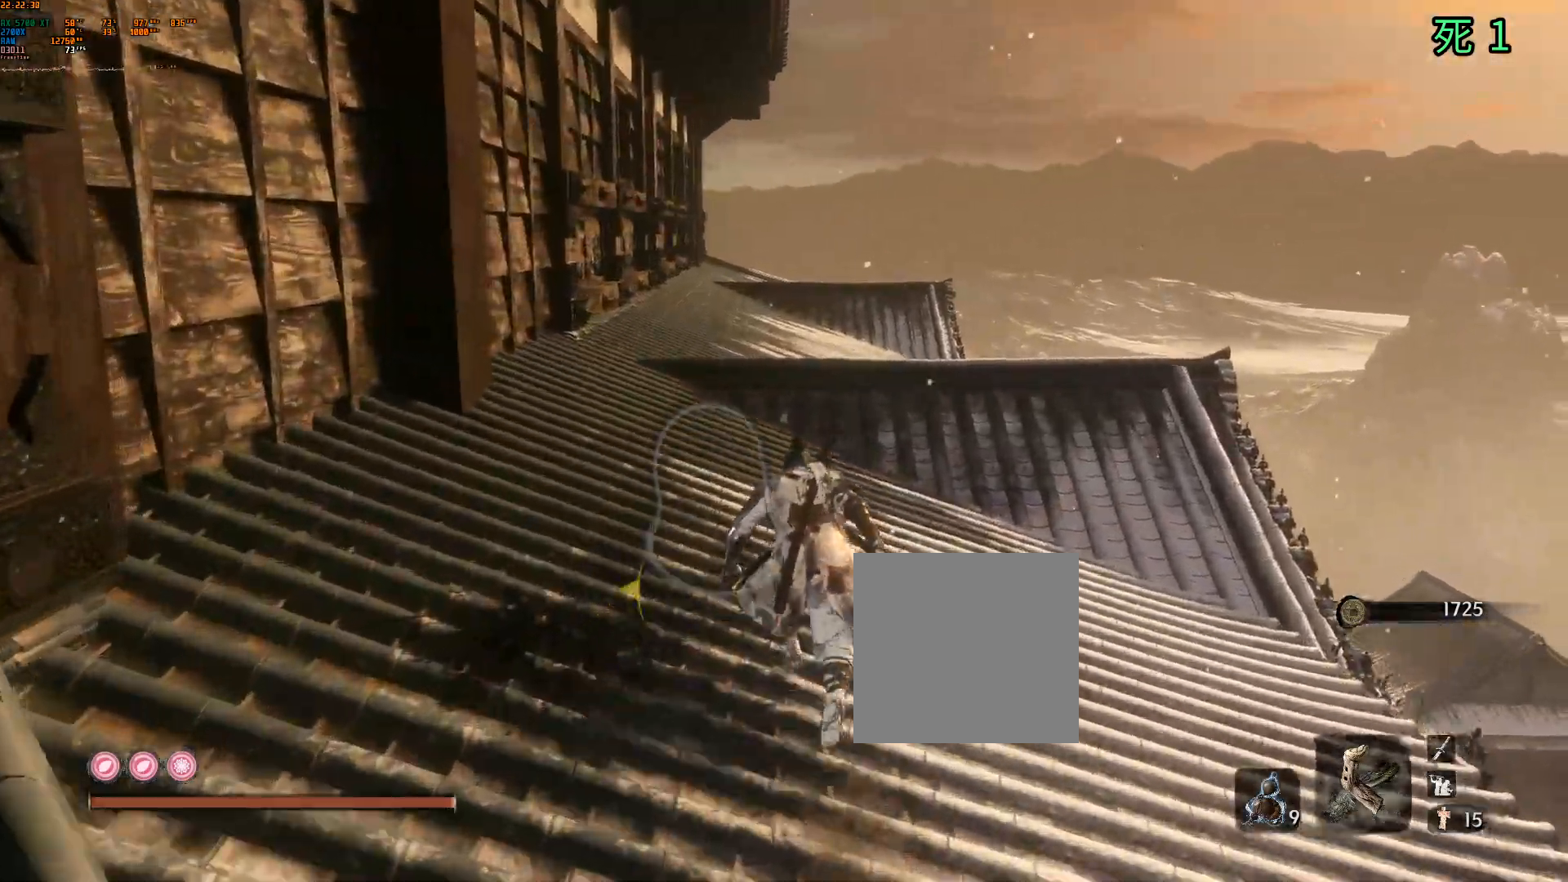
{"buttons": [], "left_stick": "up", "events": []}
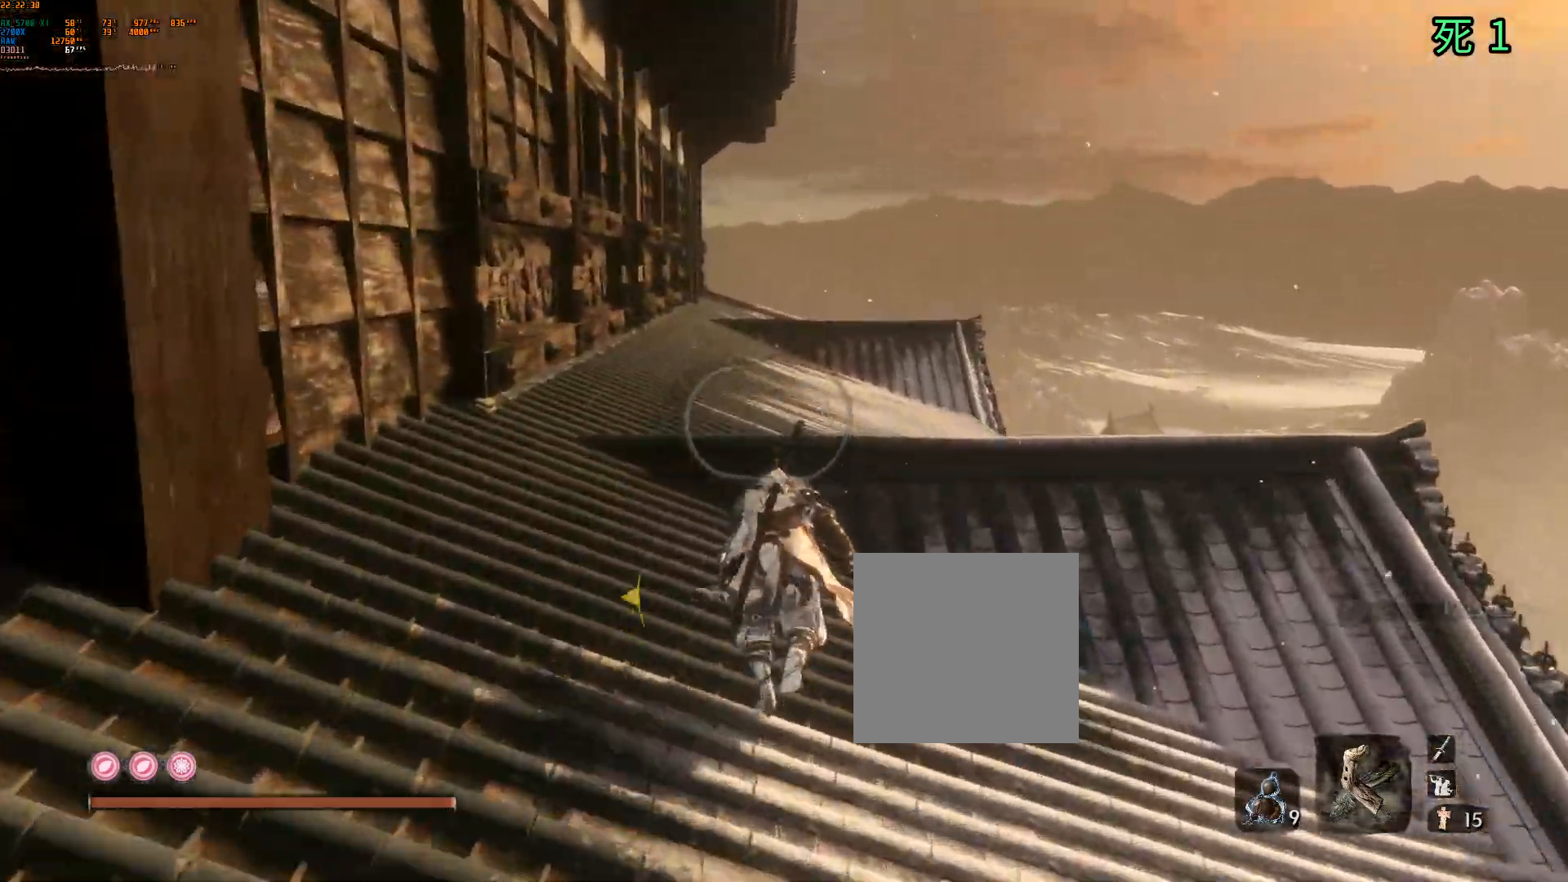
{"buttons": [], "left_stick": "up", "events": []}
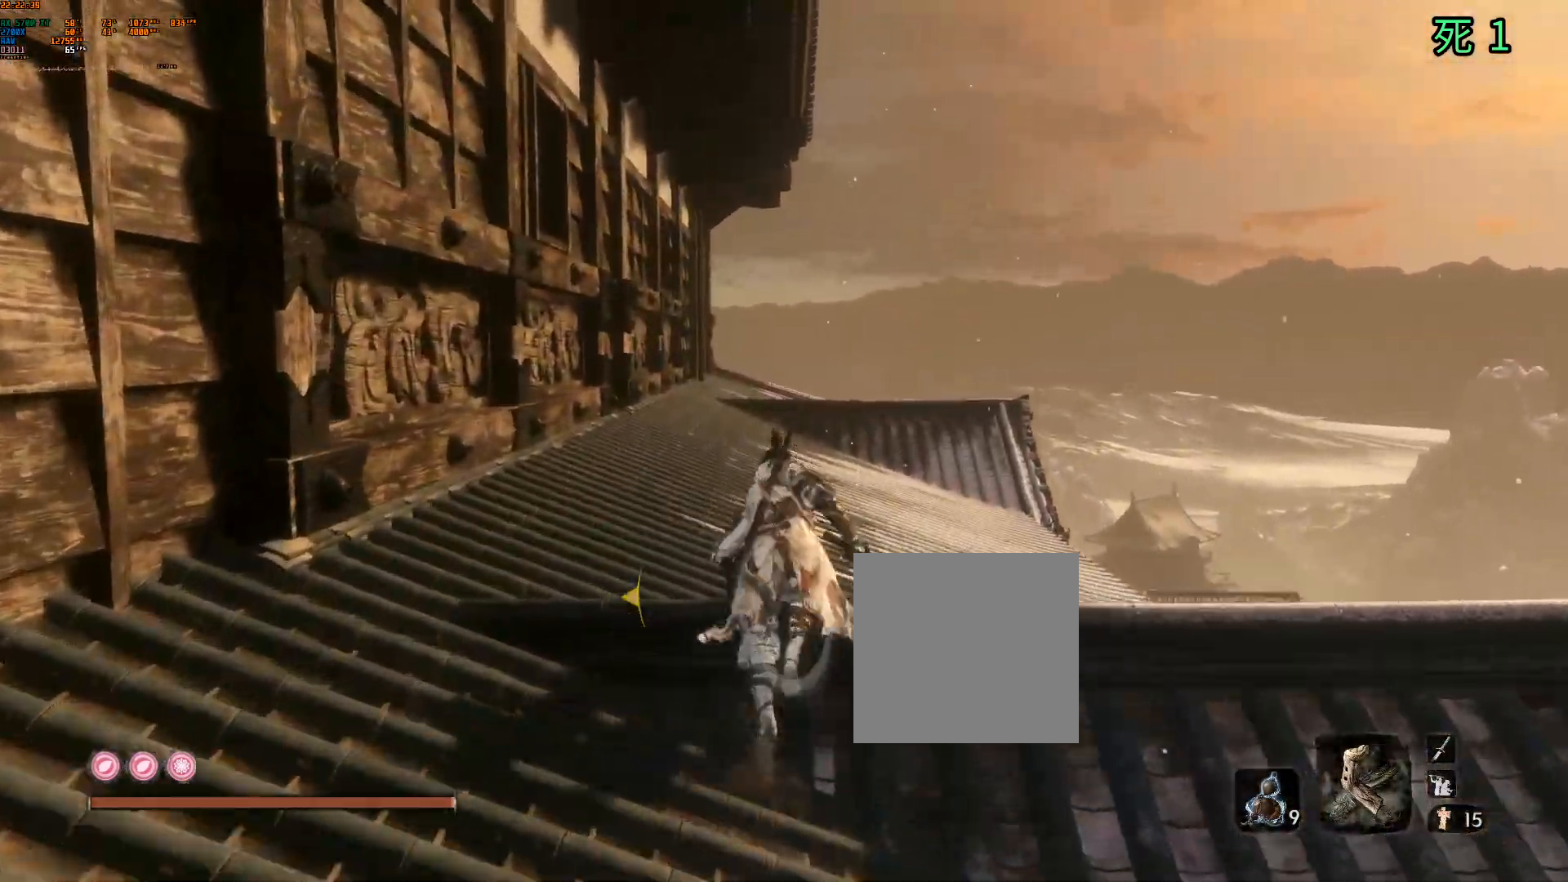
{"buttons": [], "left_stick": "up", "events": []}
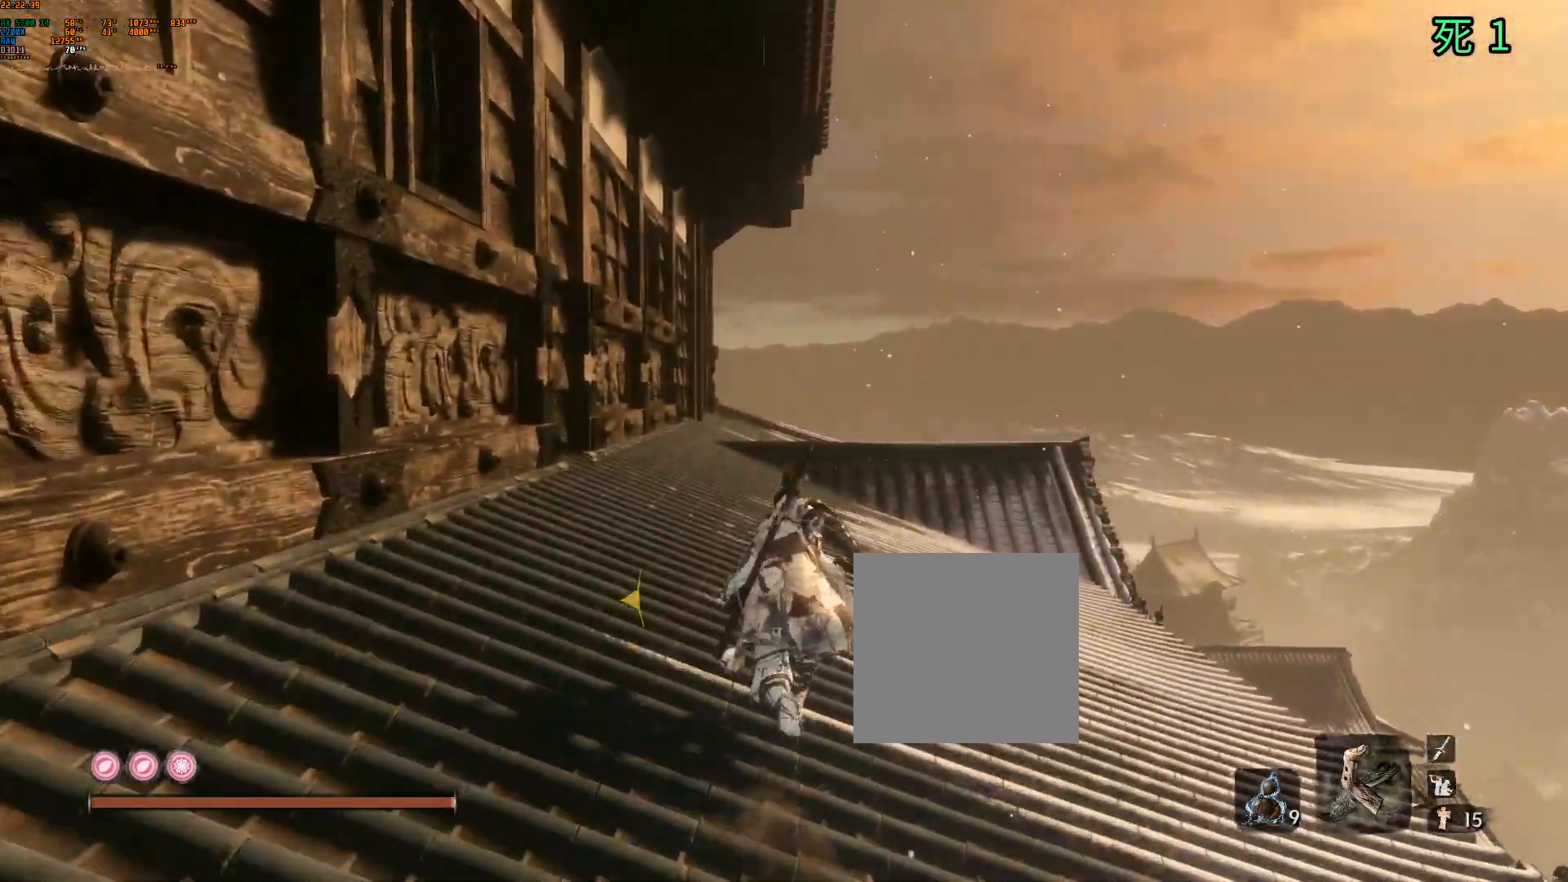
{"buttons": [], "left_stick": "up", "events": []}
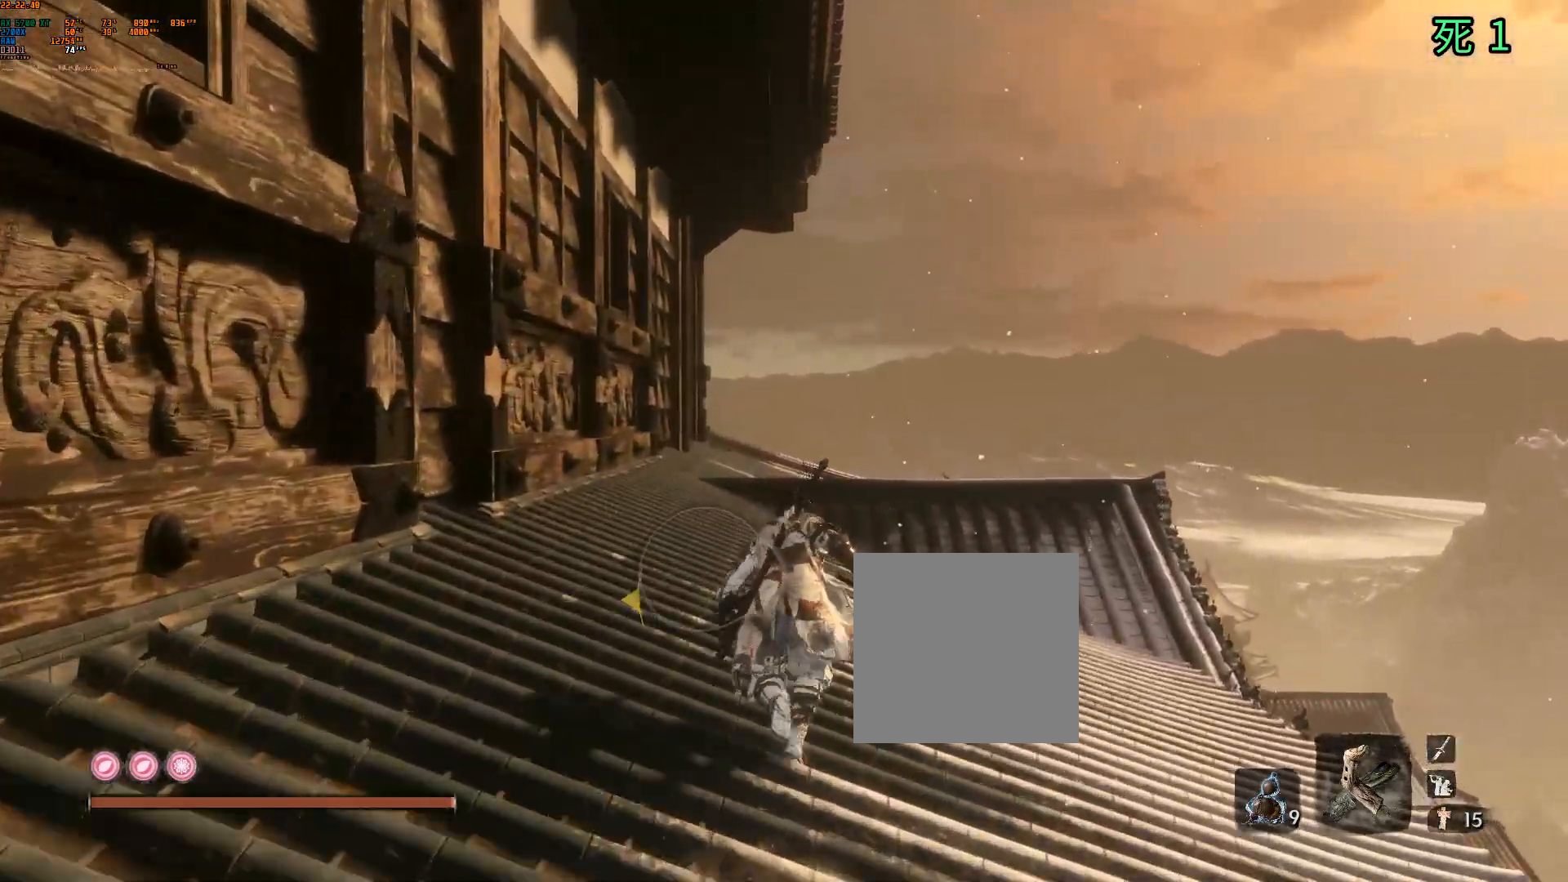
{"buttons": [], "left_stick": "up", "events": []}
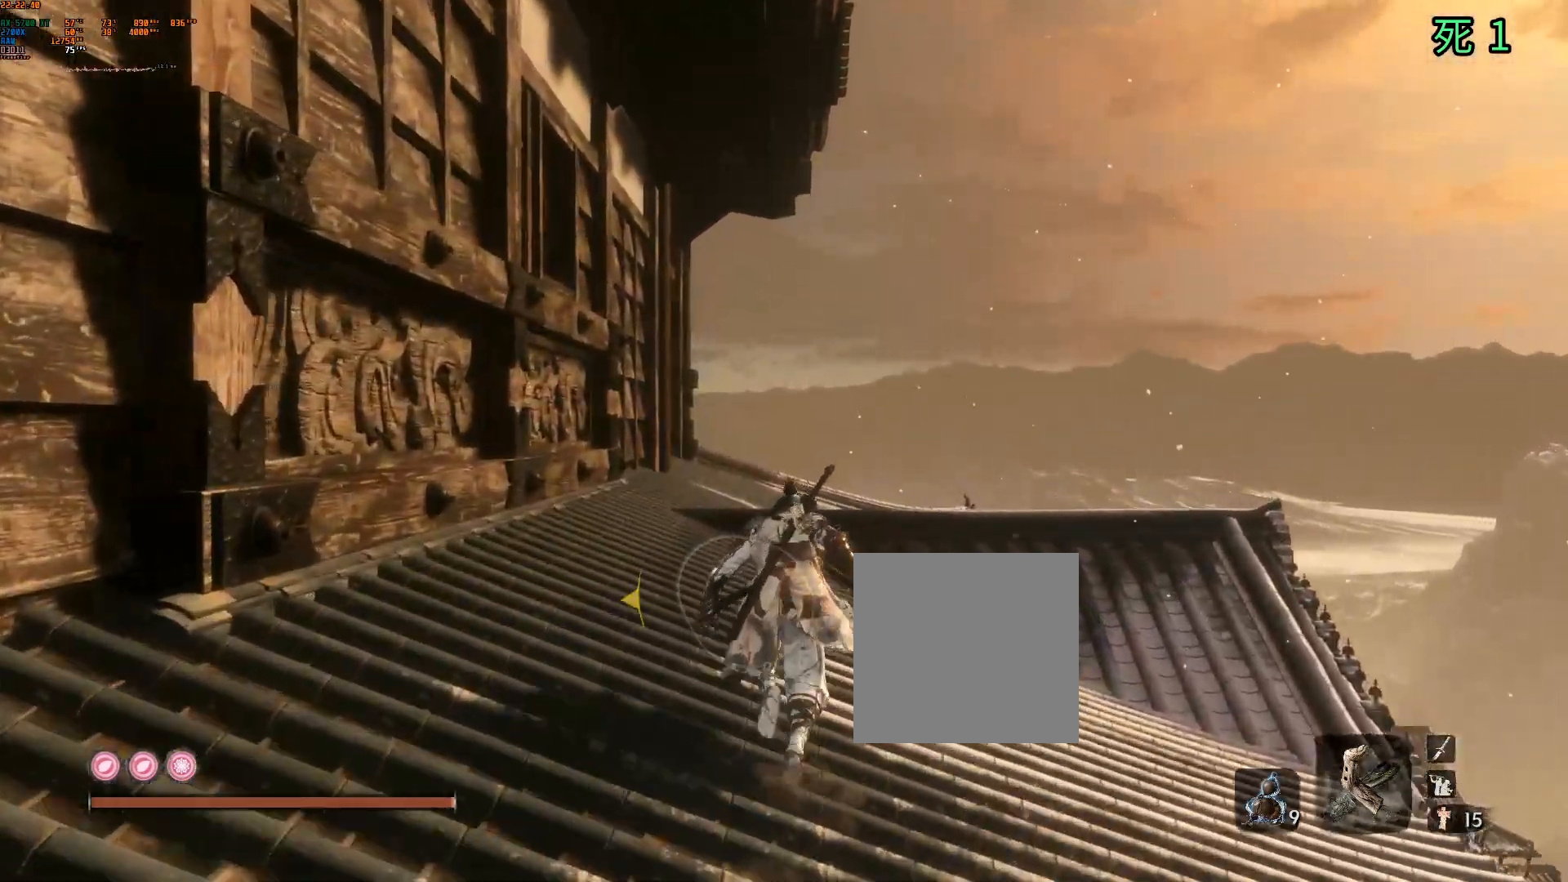
{"buttons": [], "left_stick": "up", "events": []}
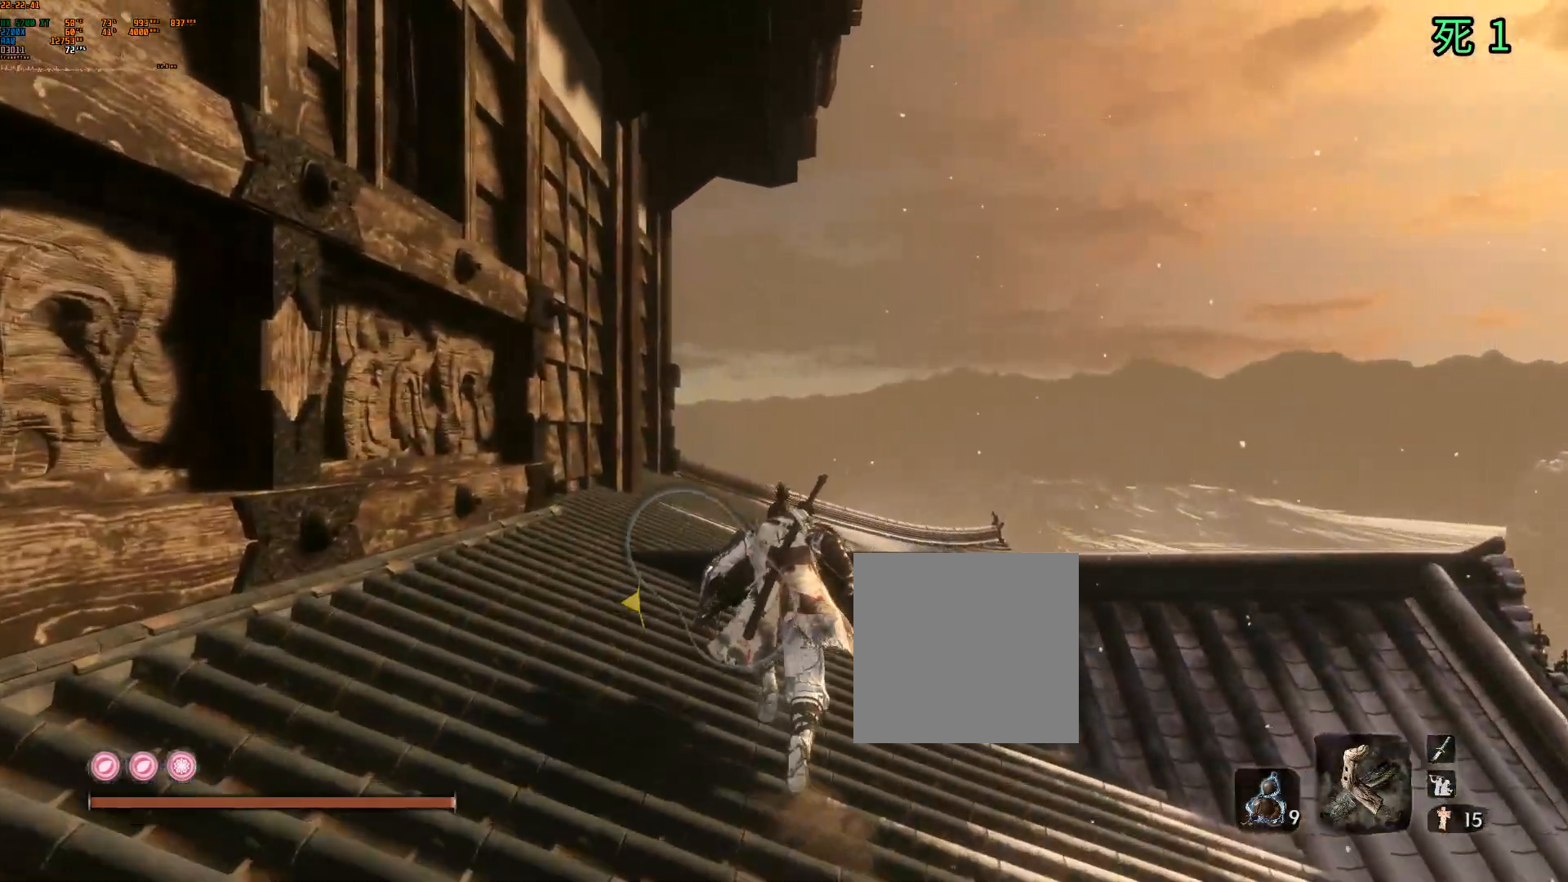
{"buttons": [], "left_stick": "up", "events": []}
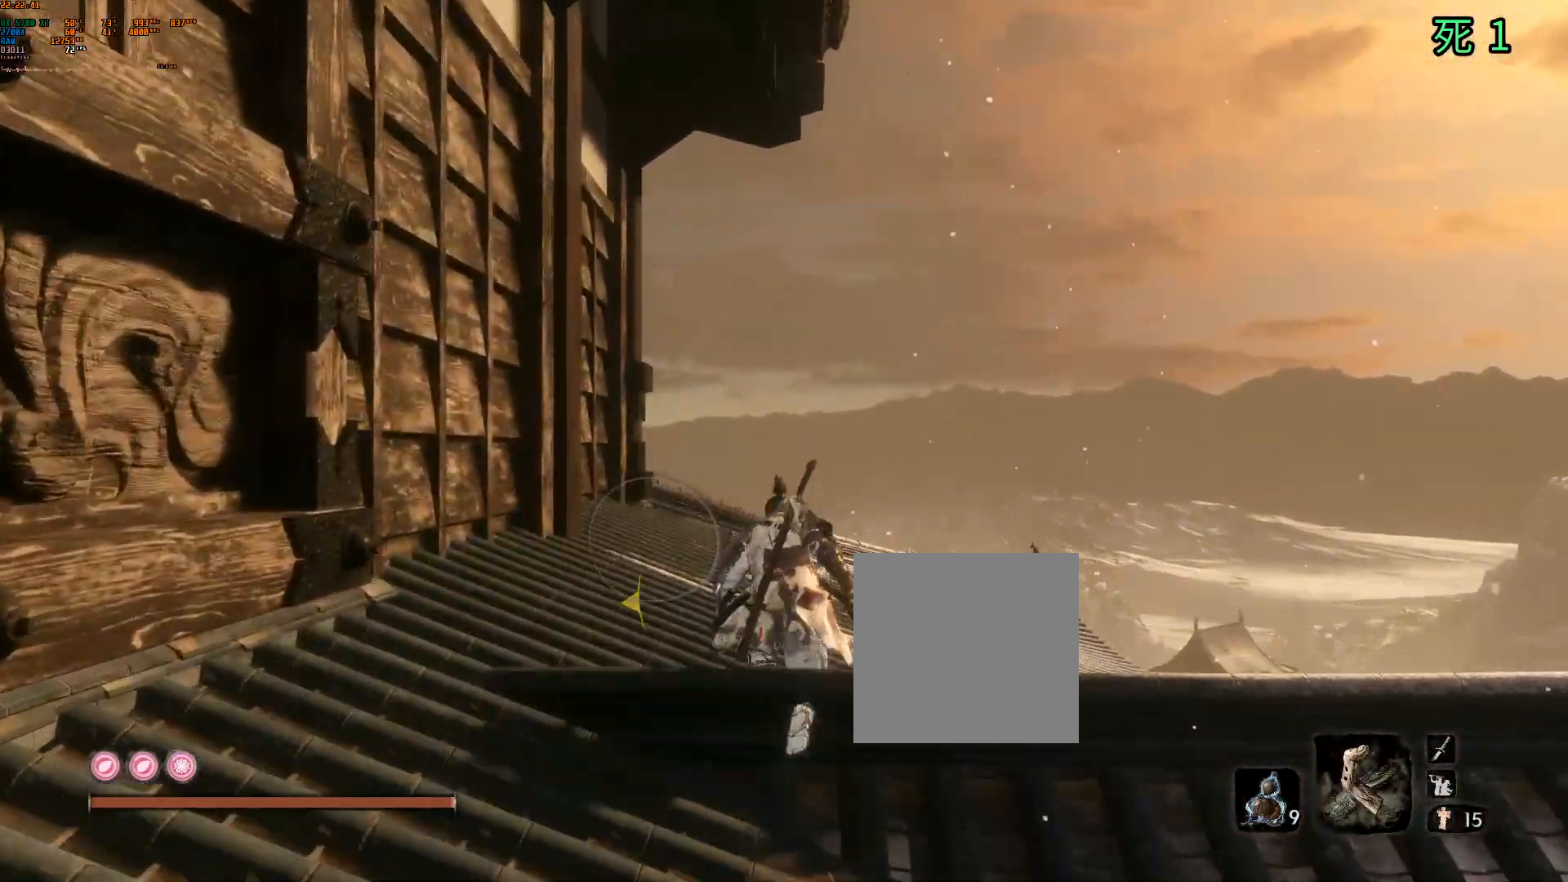
{"buttons": [], "left_stick": "up", "events": []}
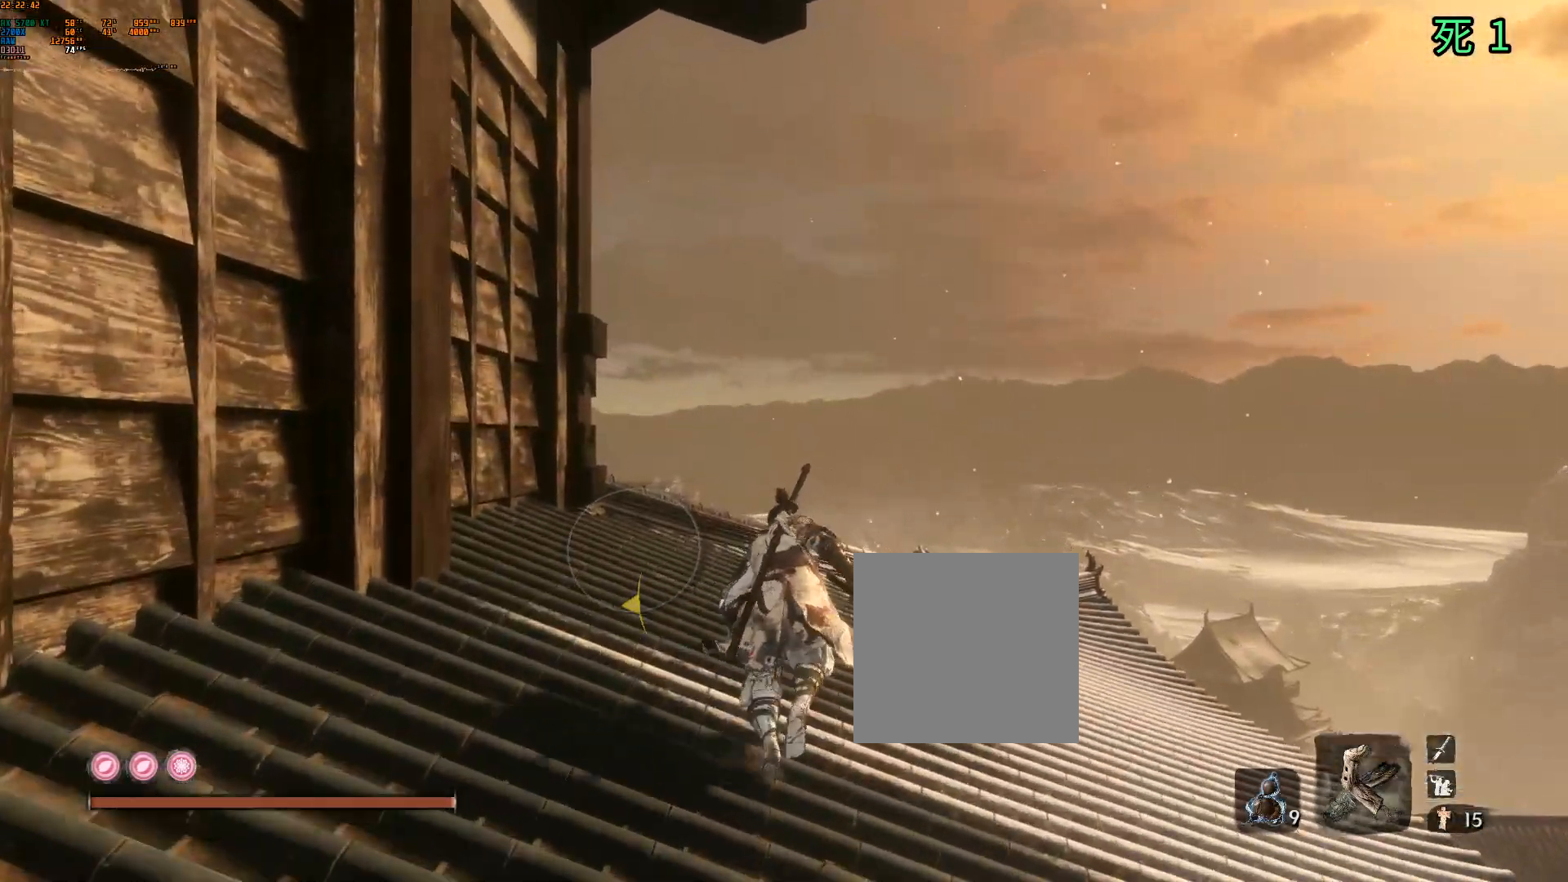
{"buttons": [], "left_stick": "up", "events": []}
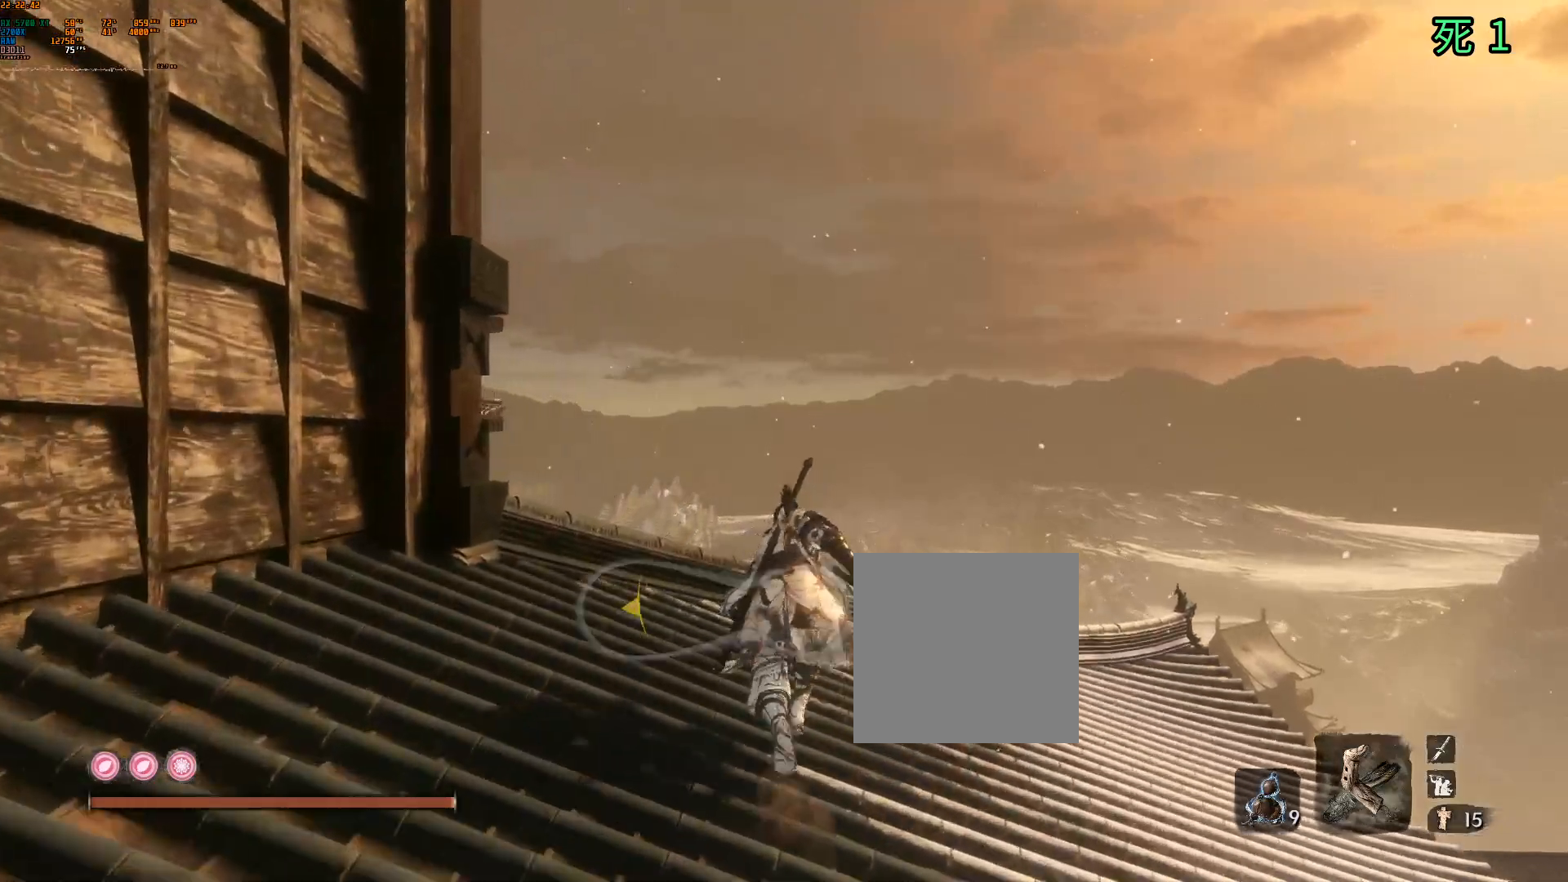
{"buttons": [], "left_stick": "up", "events": []}
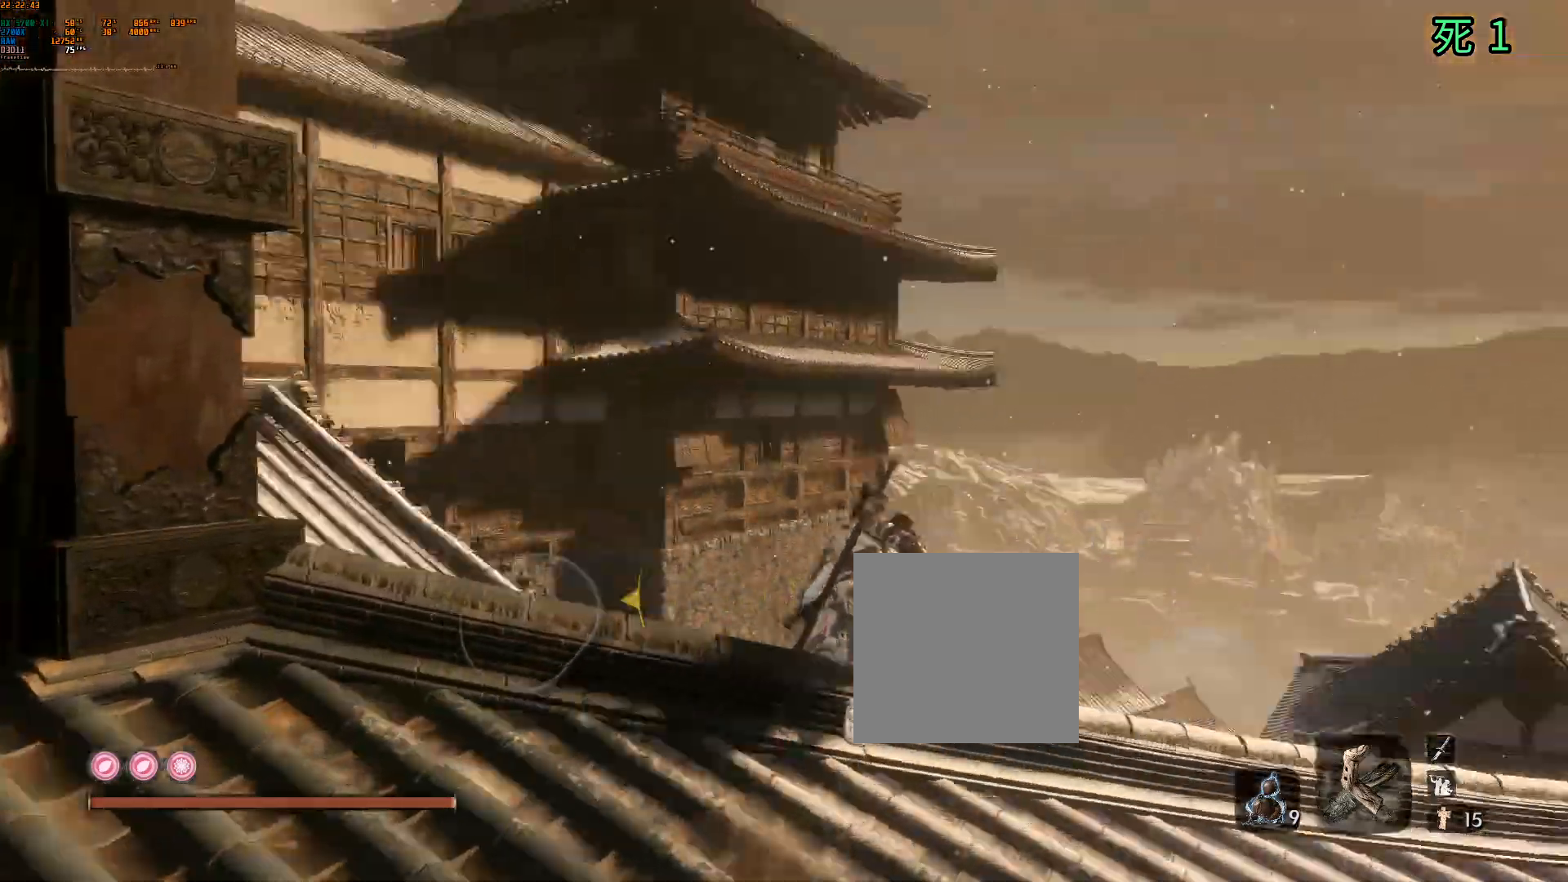
{"buttons": [], "left_stick": "center", "events": [[200, "left_stick", "center"]]}
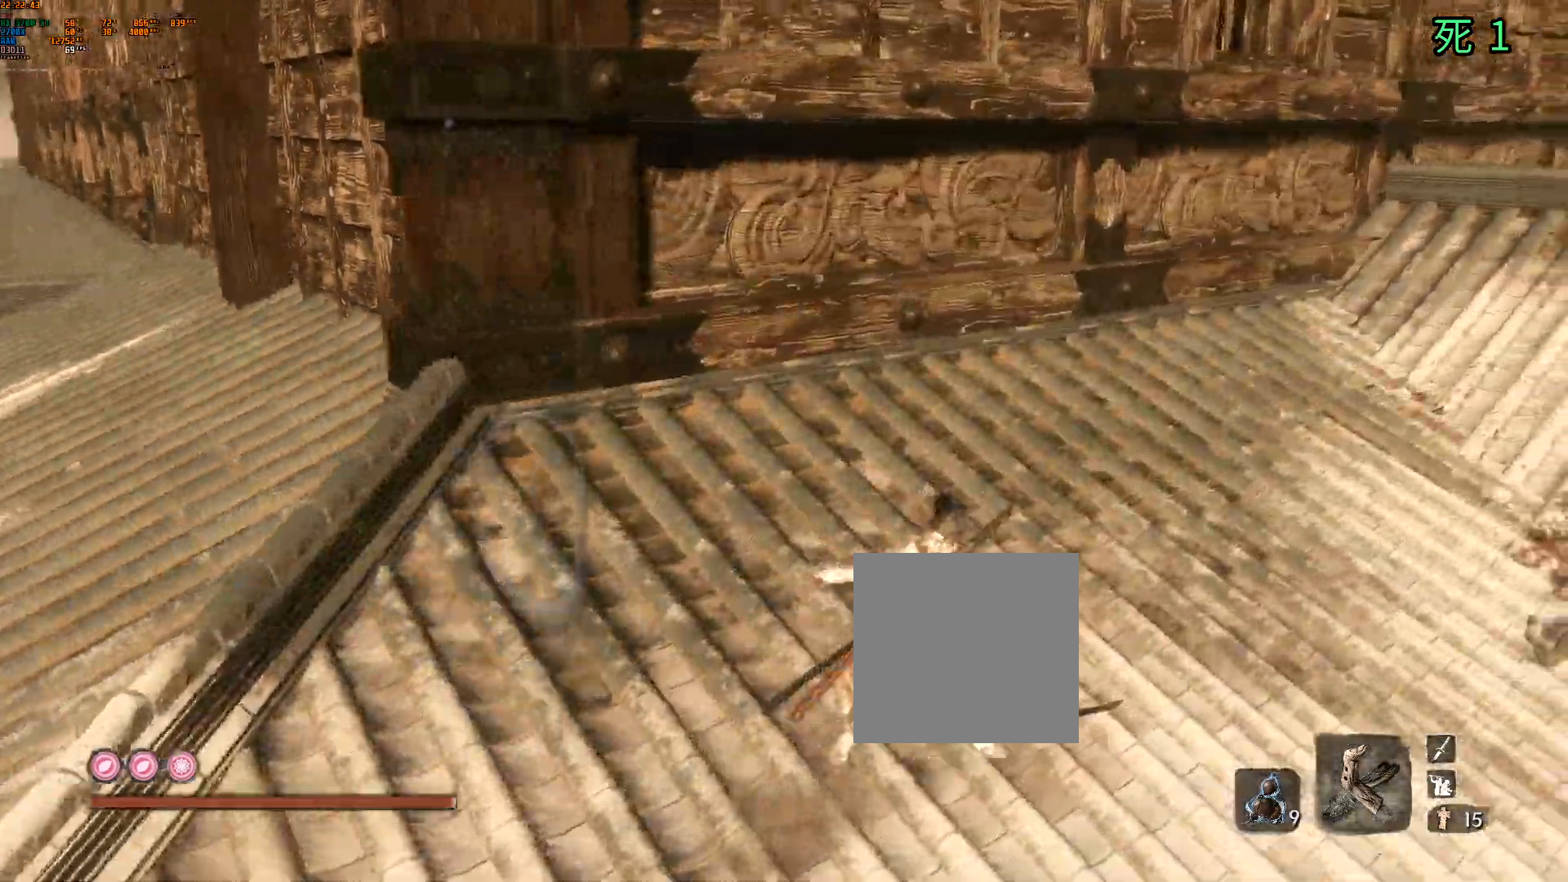
{"buttons": [], "left_stick": "center", "events": [[117, "B", "down"], [183, "B", "up"]]}
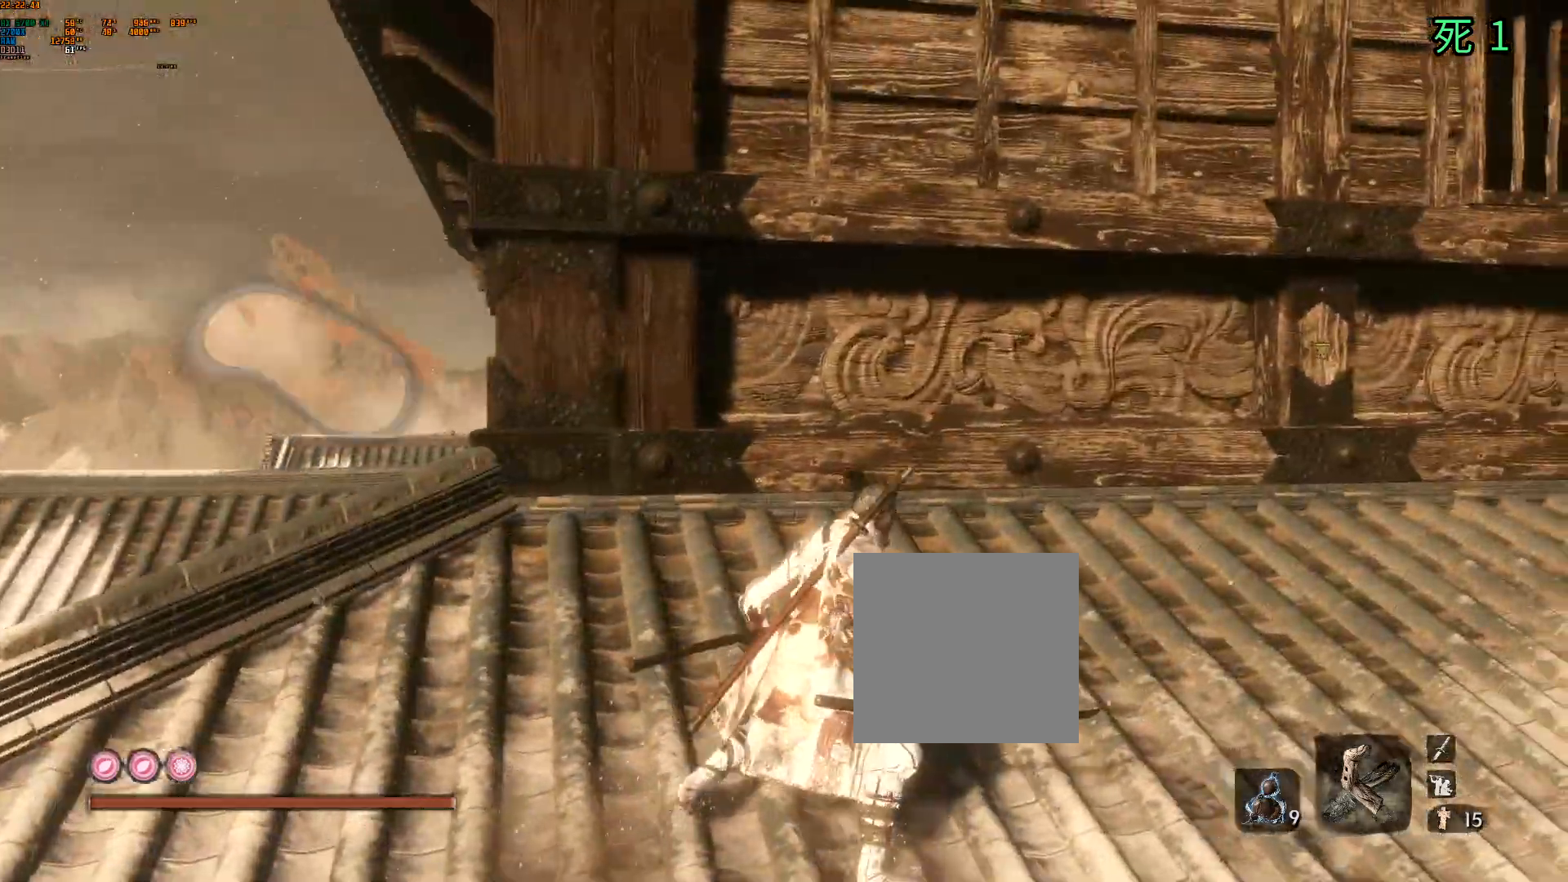
{"buttons": [], "left_stick": "center", "events": [[350, "B", "down"], [417, "B", "up"]]}
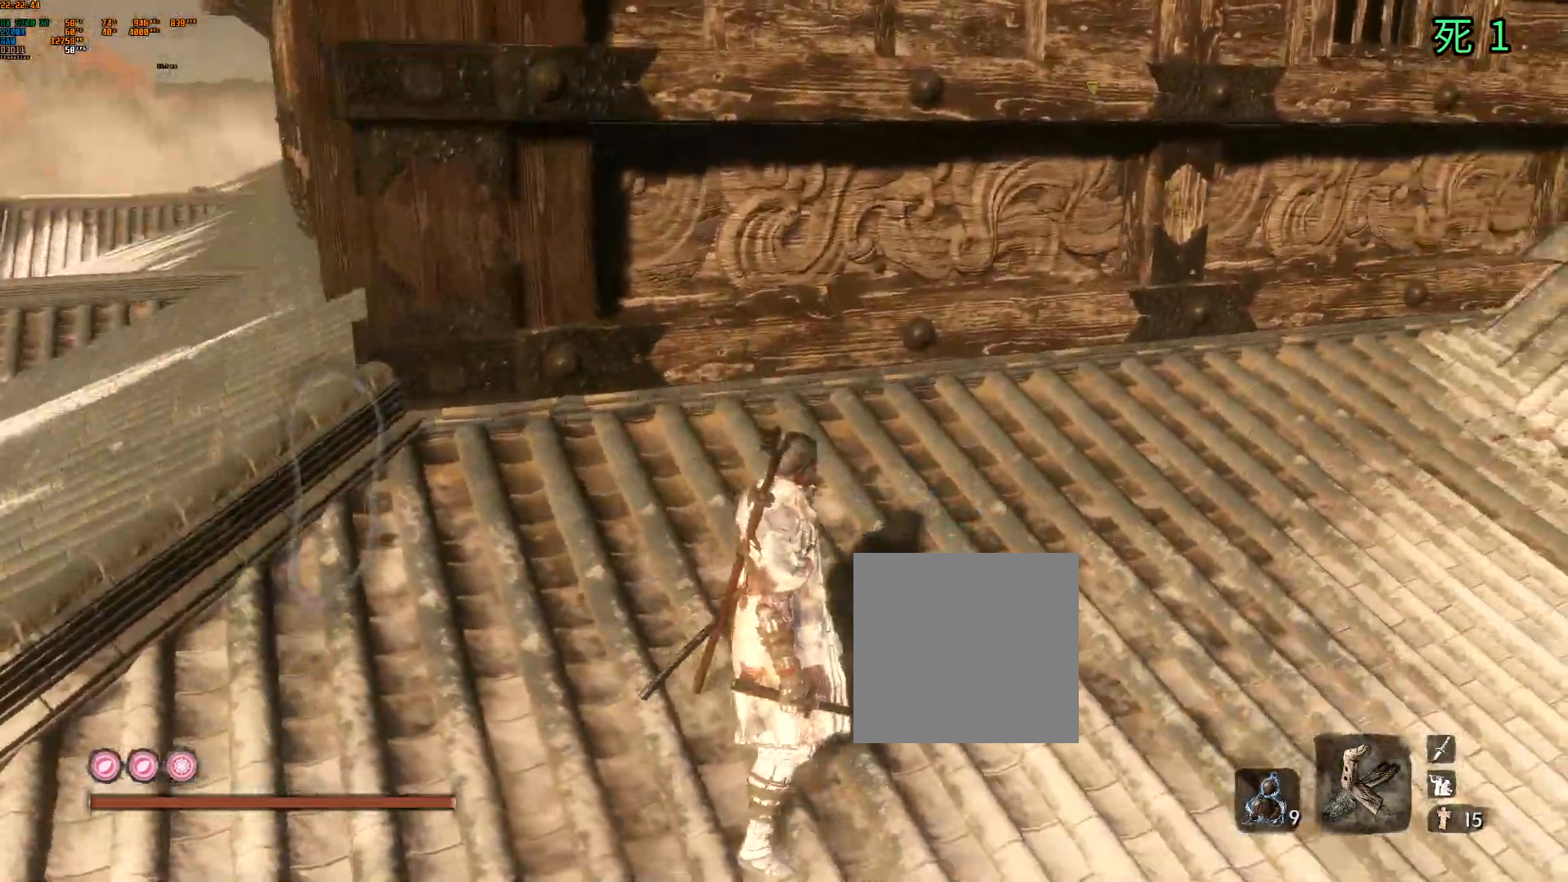
{"buttons": [], "left_stick": "center", "events": [[50, "B", "down"], [350, "B", "up"]]}
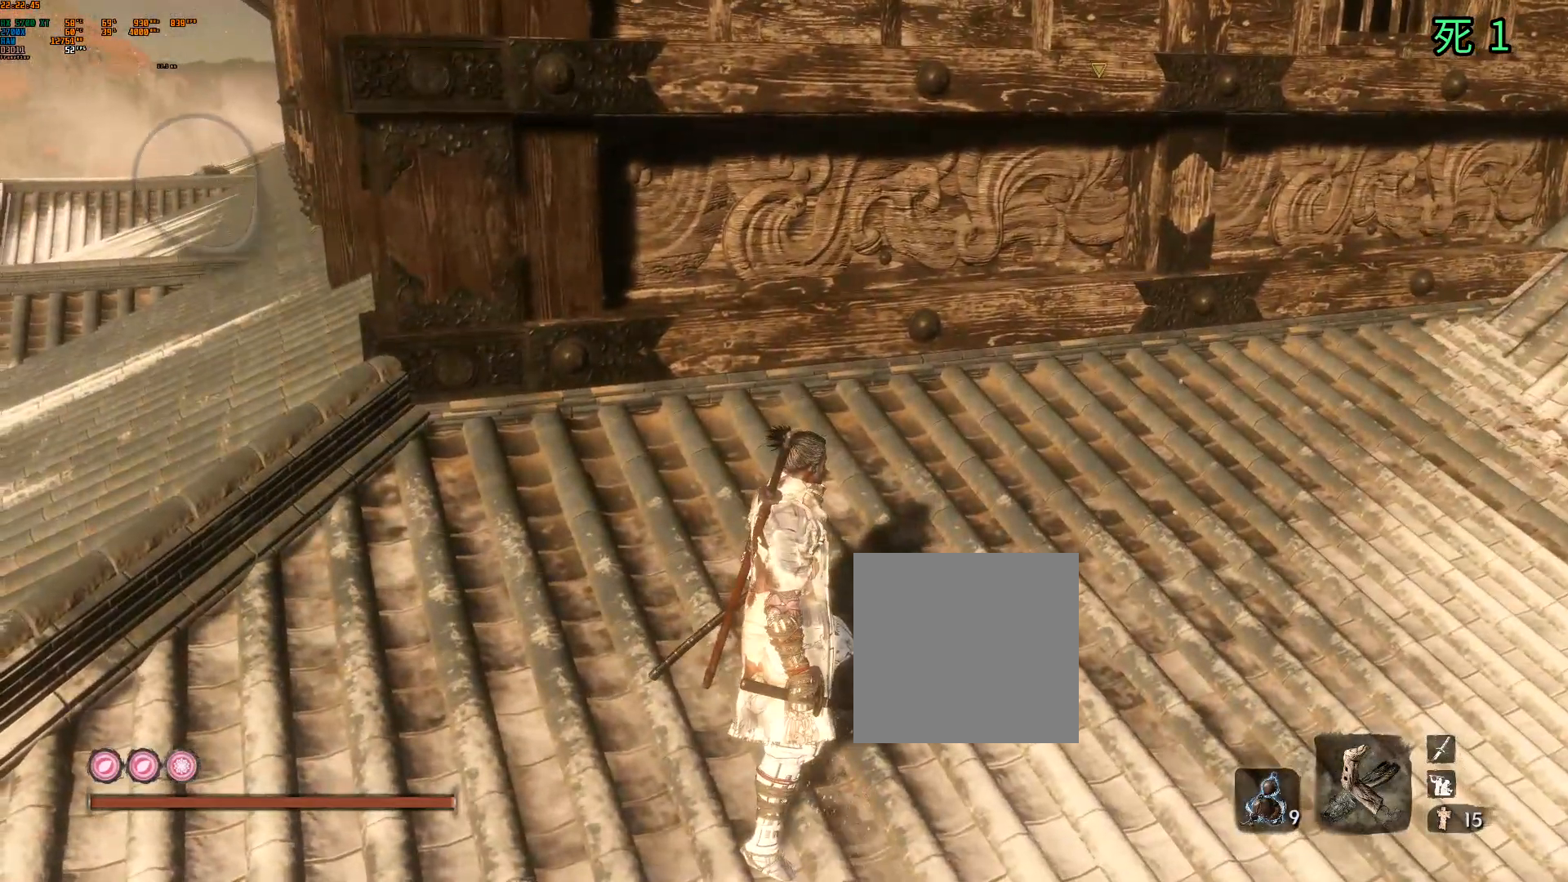
{"buttons": ["B"], "left_stick": "center", "events": [[100, "B", "down"]]}
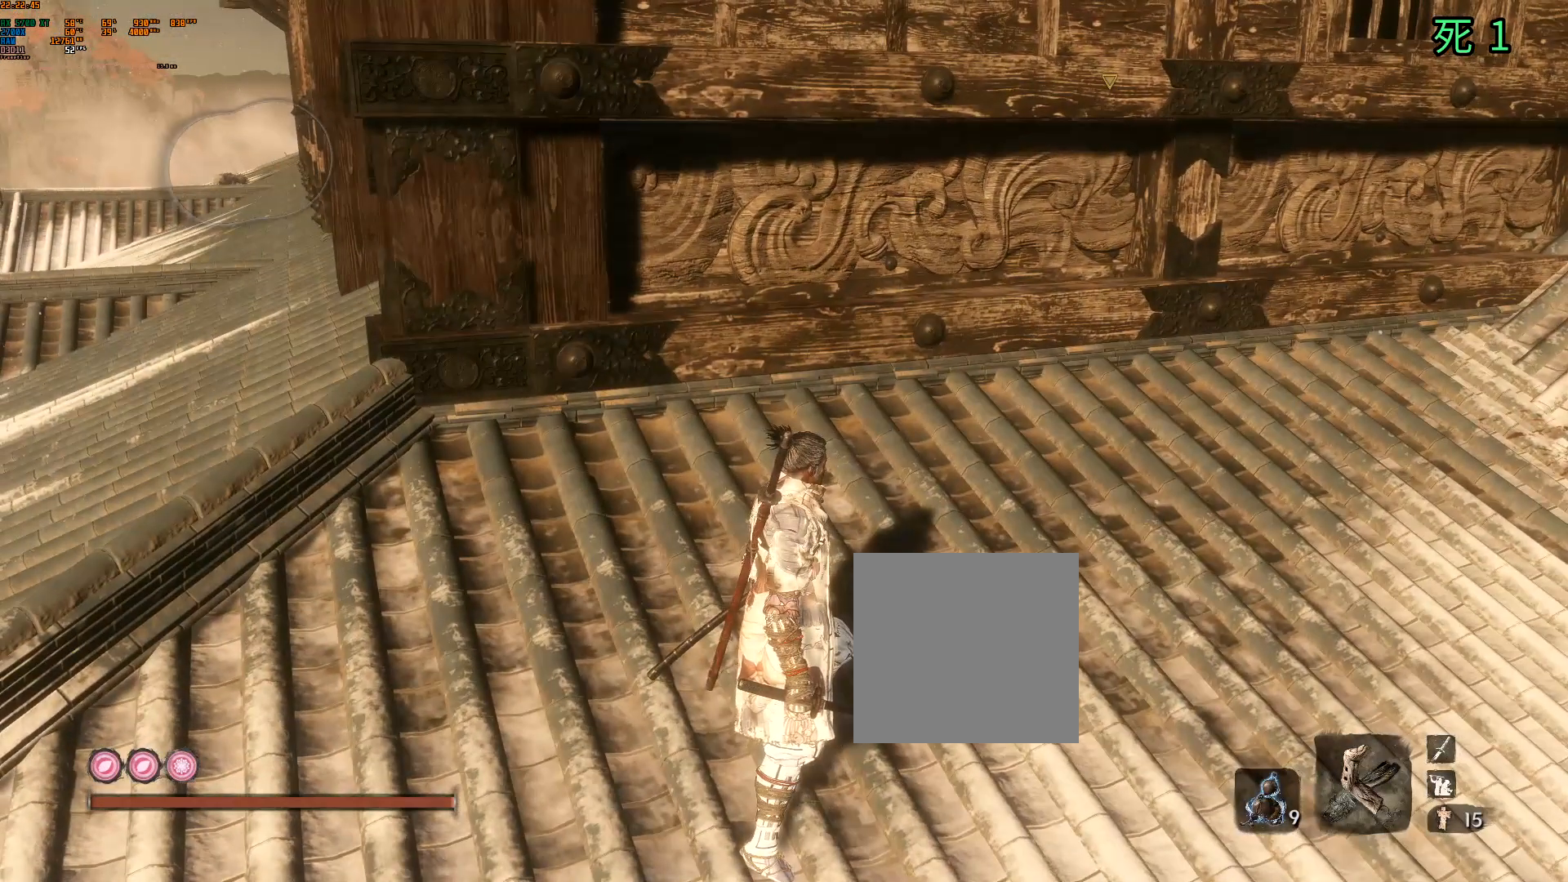
{"buttons": [], "left_stick": "center", "events": [[133, "B", "up"]]}
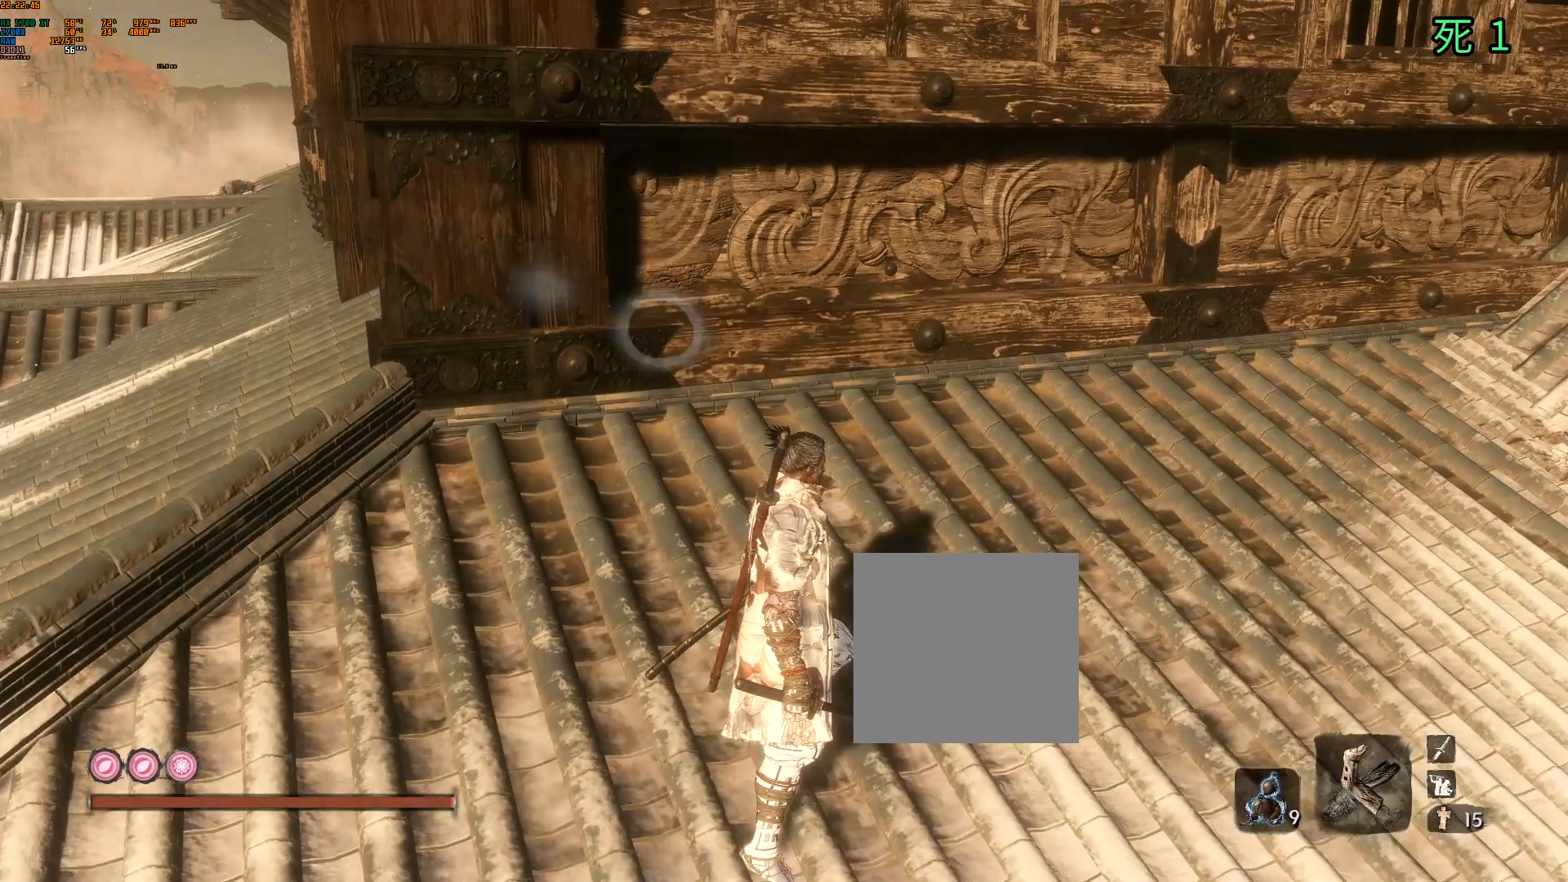
{"buttons": ["Y"], "left_stick": "left", "events": [[267, "left_stick", "left"], [450, "Y", "down"]]}
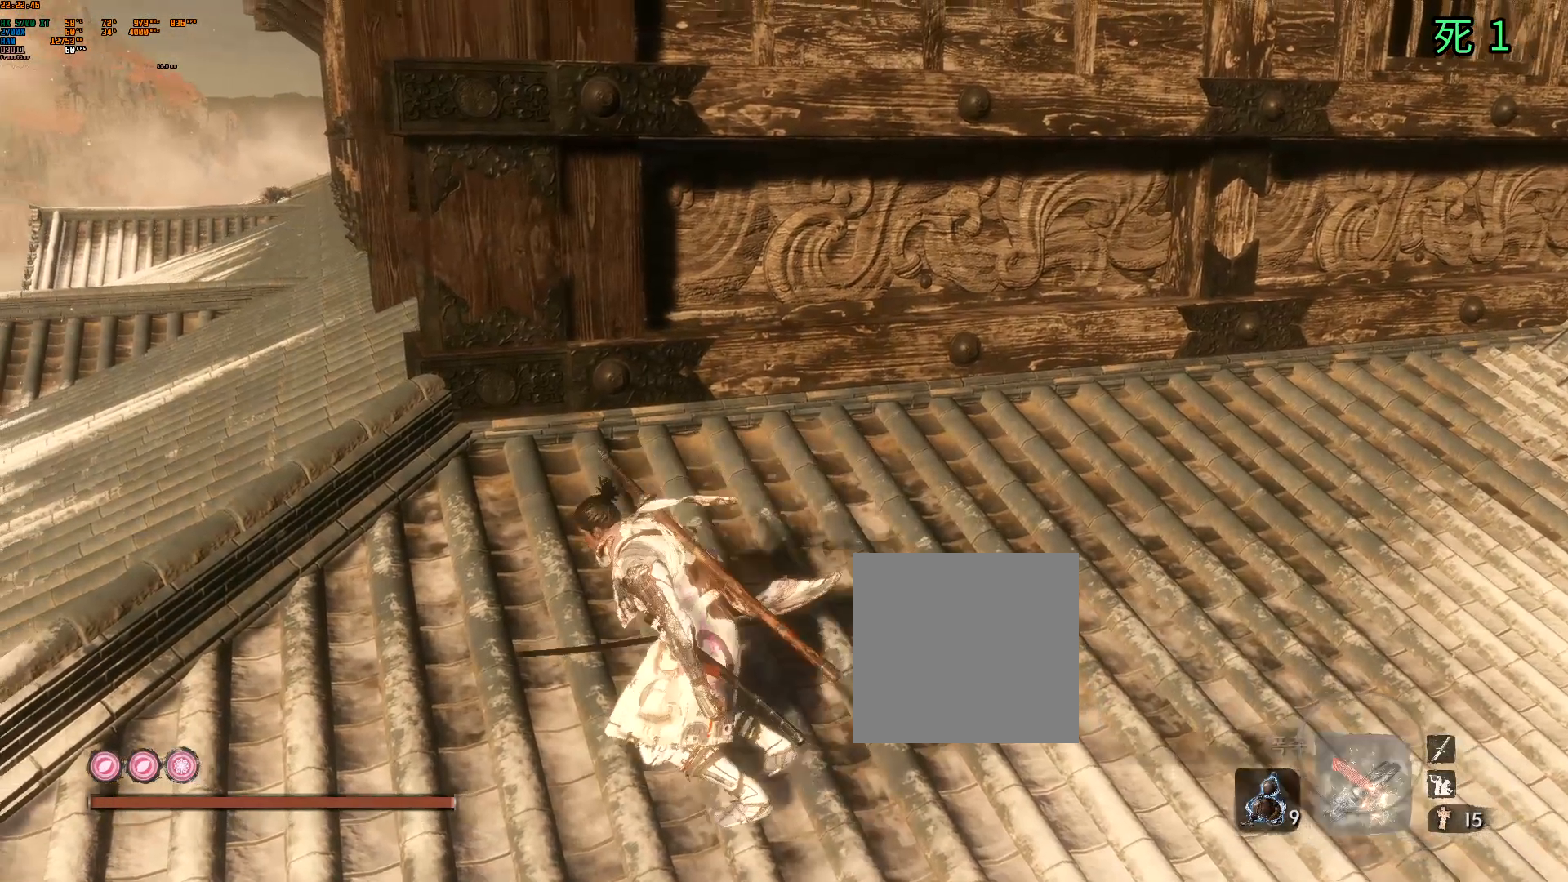
{"buttons": ["Y"], "left_stick": "up-left", "events": [[33, "Y", "up"], [167, "left_stick", "up-left"], [450, "Y", "down"]]}